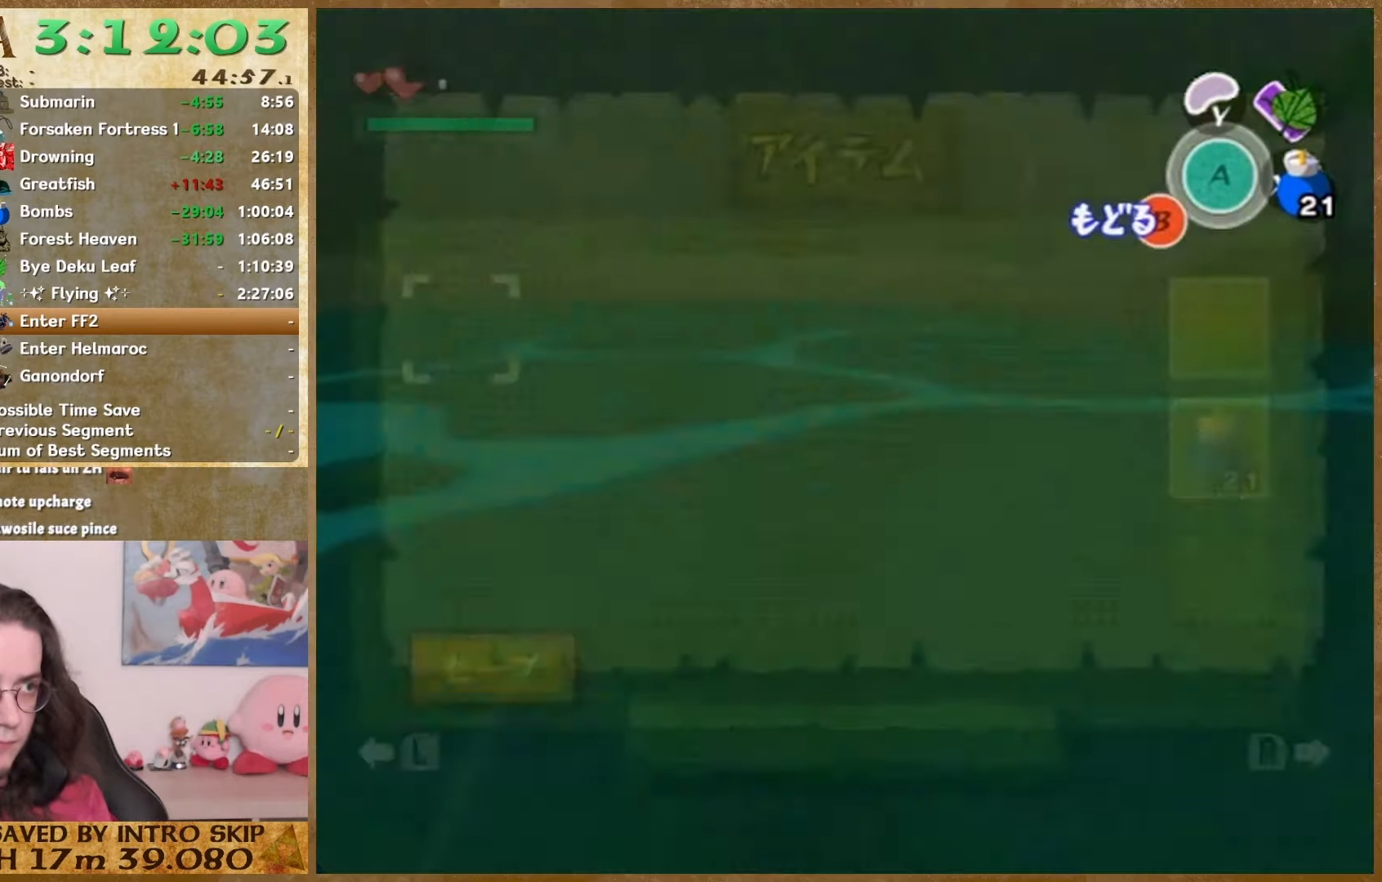
Gameplay with a controller (Nintendo layout); each line is a JSON object with the inputs held at the frame after it (dt_ms = milliseconds from this image to that frame). "button_events" lists button changes between this image and that frame as [ms after this image, input, new state], when the widget could be followed in between (sticks are given only as held states). Not read: HOME L3 R2 R3 SELECT.
{"dt_ms": 500, "buttons": [], "left_stick": "down-right", "right_stick": "down", "button_events": [[167, "START", "down"], [333, "START", "up"]]}
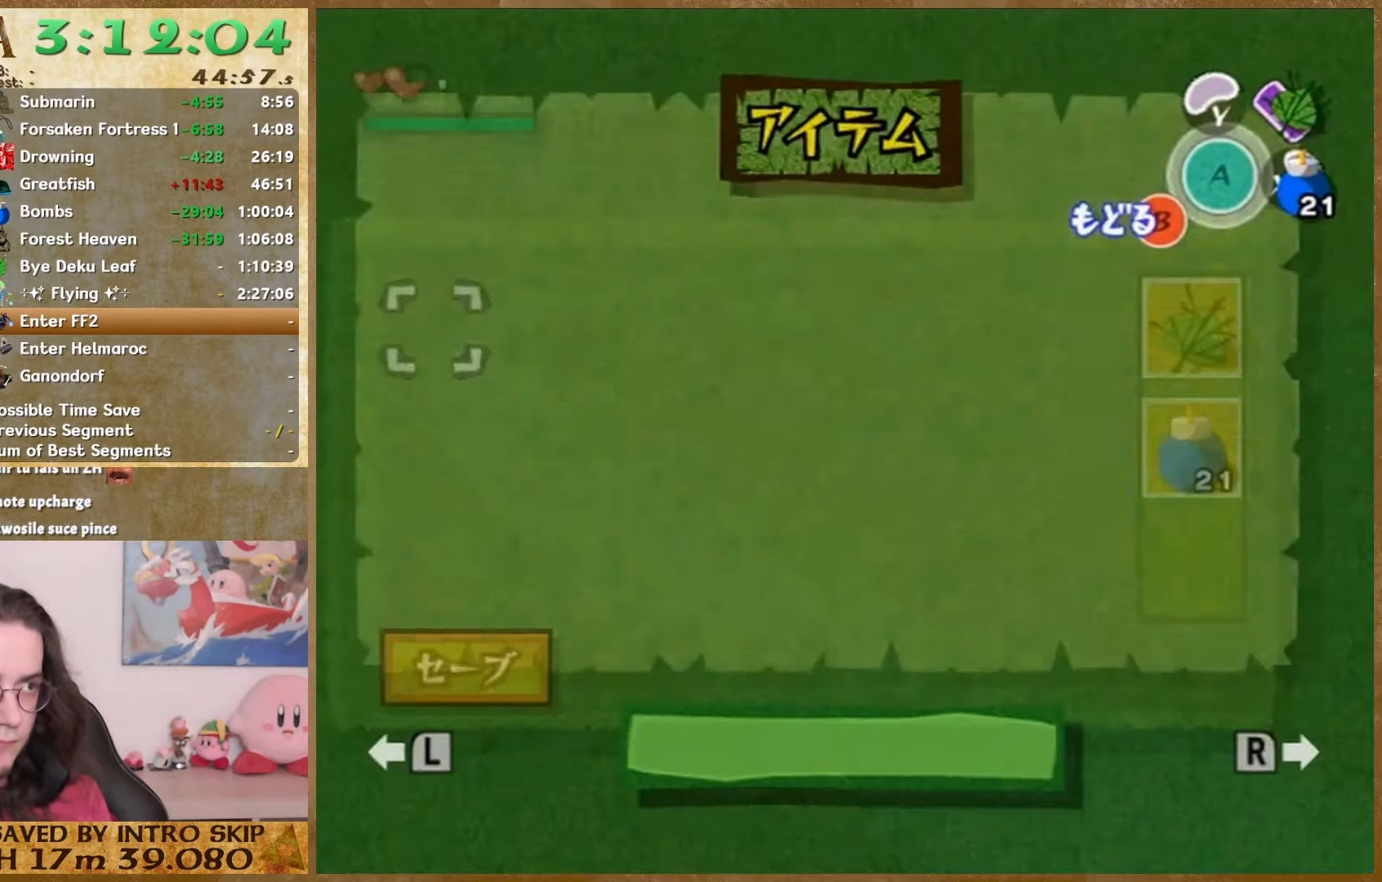
{"dt_ms": 500, "buttons": [], "left_stick": "down-right", "right_stick": "down", "button_events": [[167, "START", "down"], [333, "START", "up"]]}
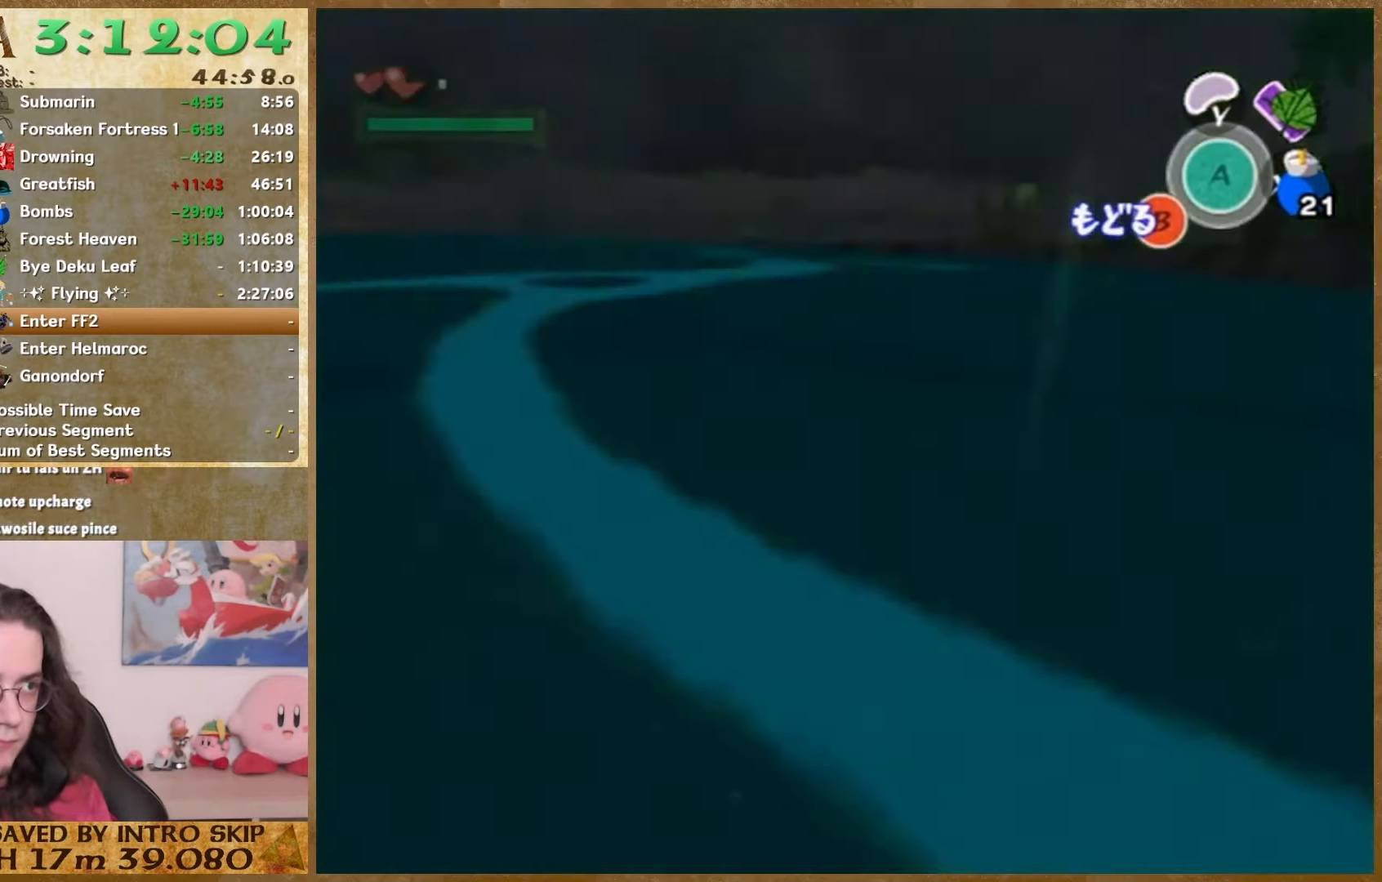
{"dt_ms": 500, "buttons": [], "left_stick": "down", "right_stick": "down", "button_events": [[100, "START", "down"], [233, "START", "up"]]}
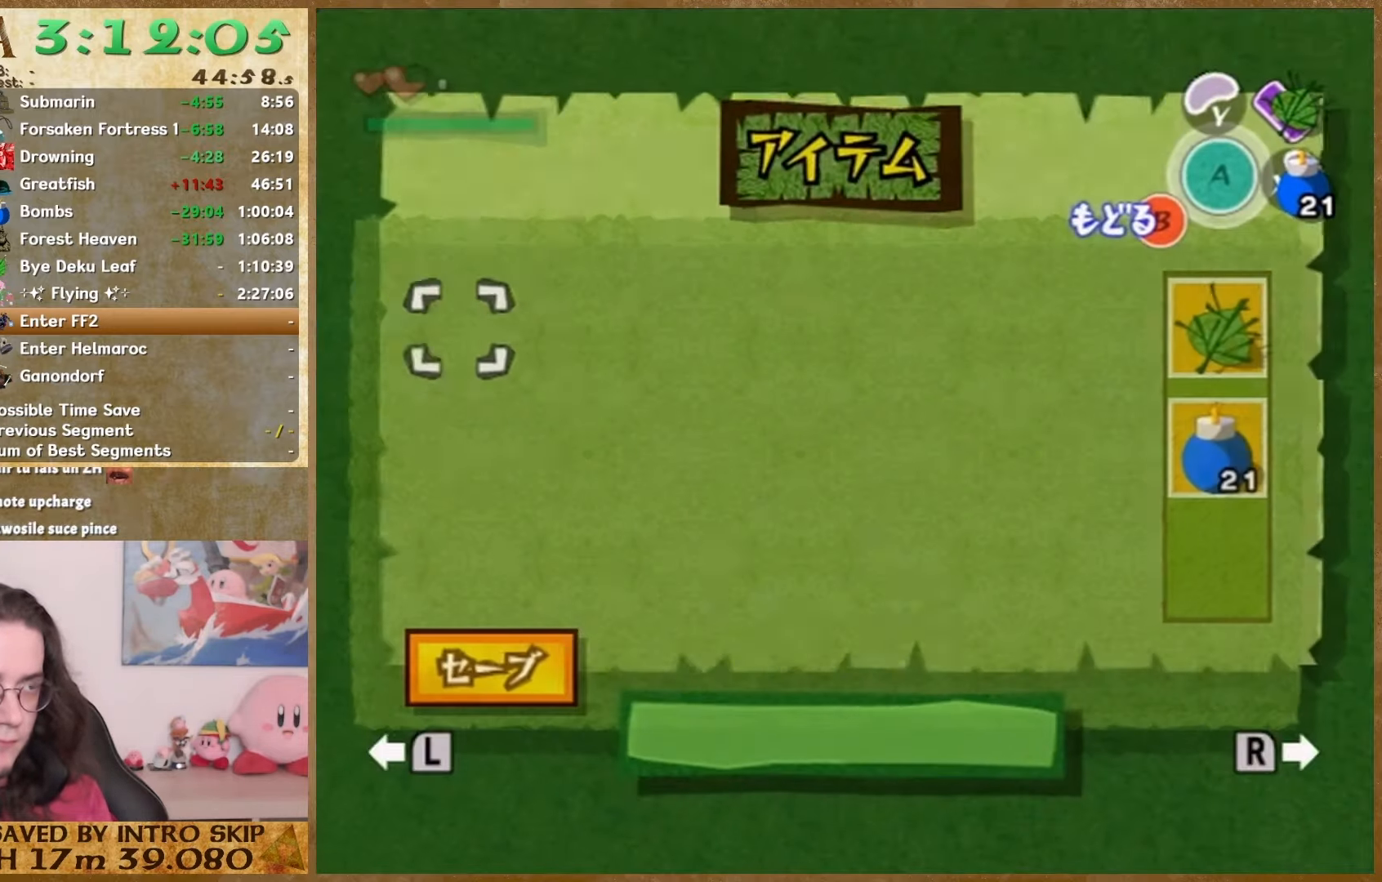
{"dt_ms": 500, "buttons": [], "left_stick": "center", "right_stick": "down", "button_events": []}
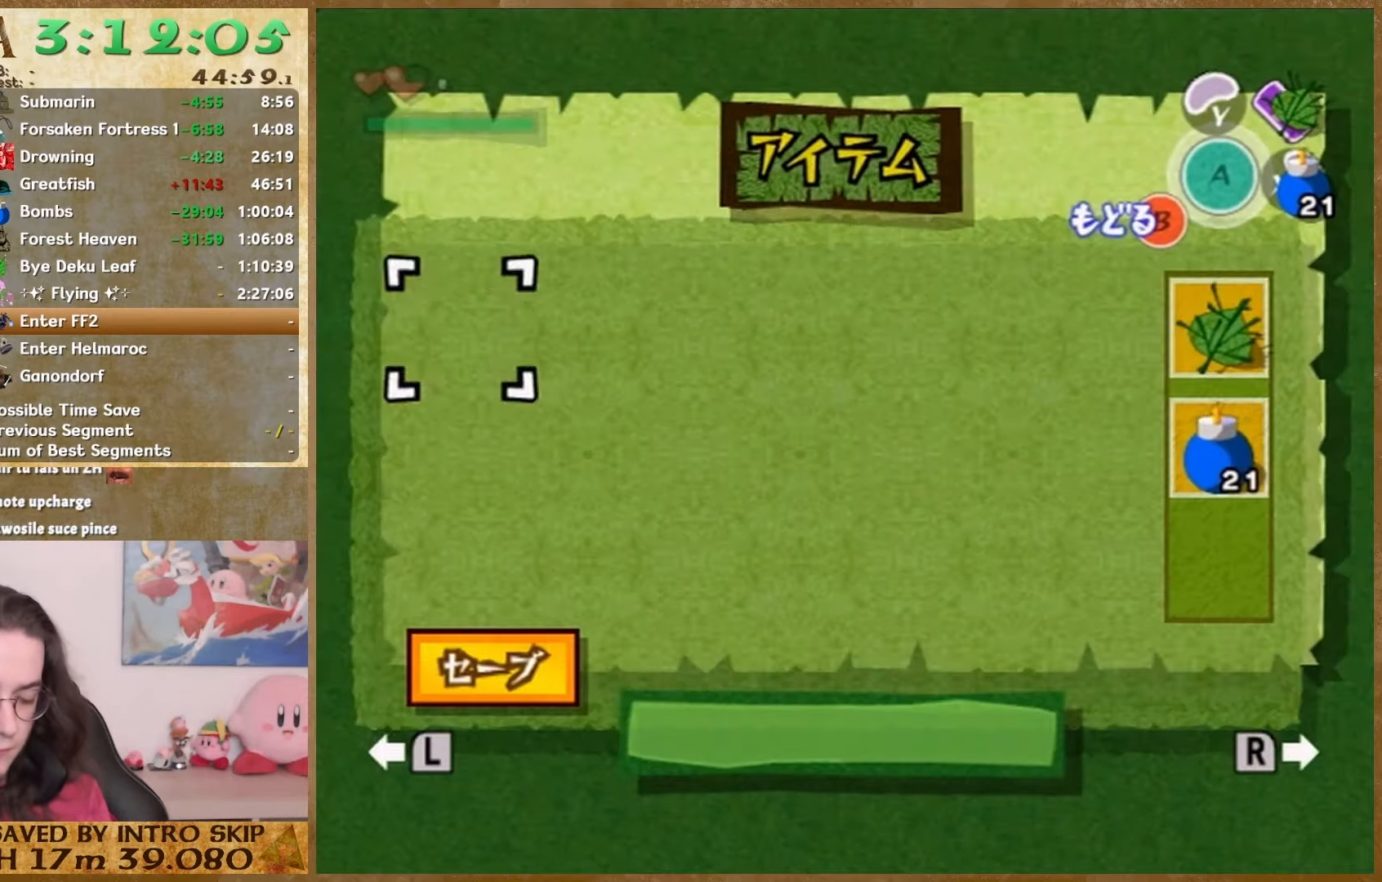
{"dt_ms": 500, "buttons": [], "left_stick": "center", "right_stick": "center", "button_events": []}
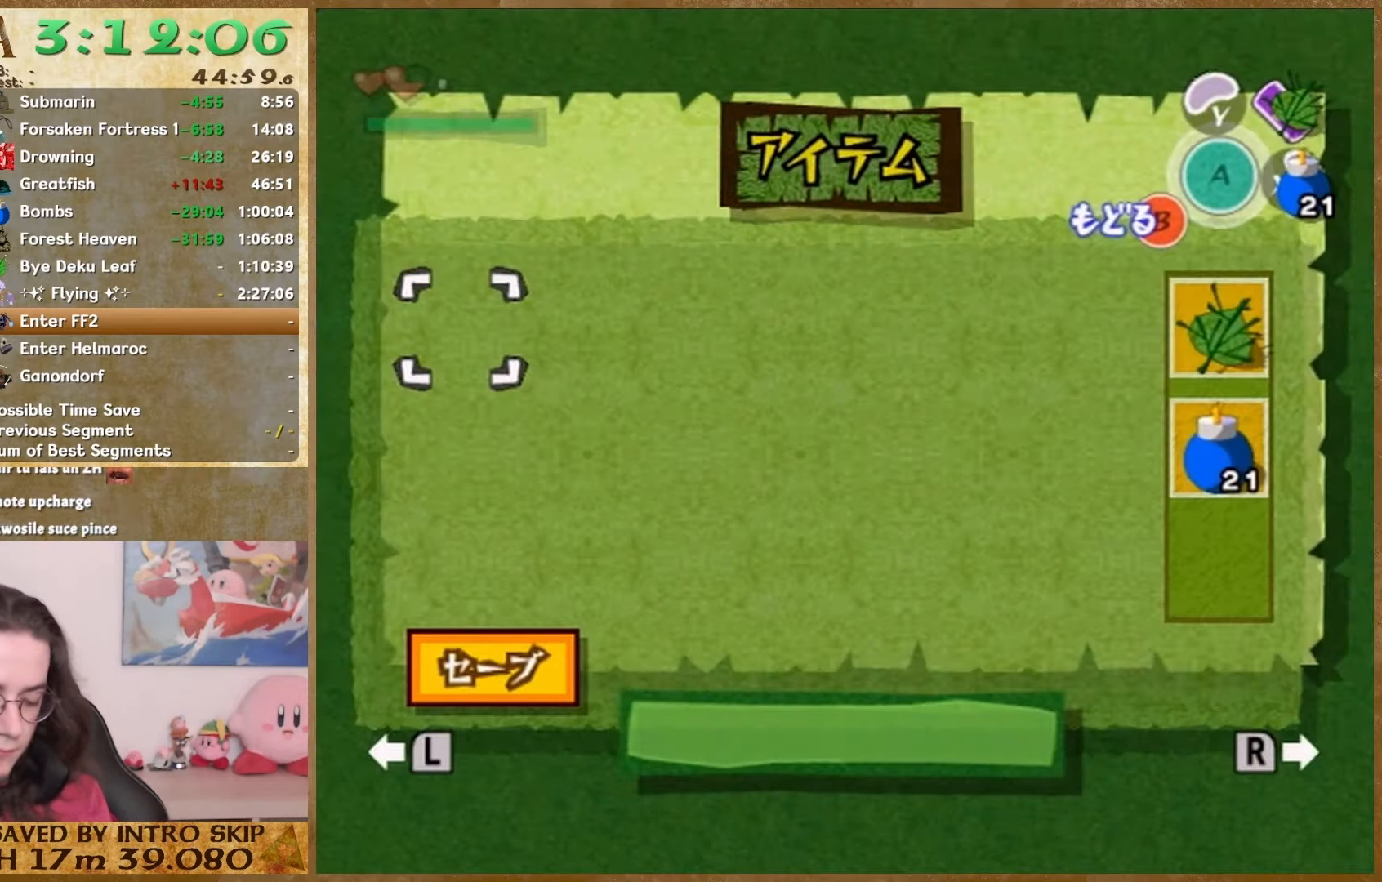
{"dt_ms": 500, "buttons": [], "left_stick": "up", "right_stick": "center", "button_events": []}
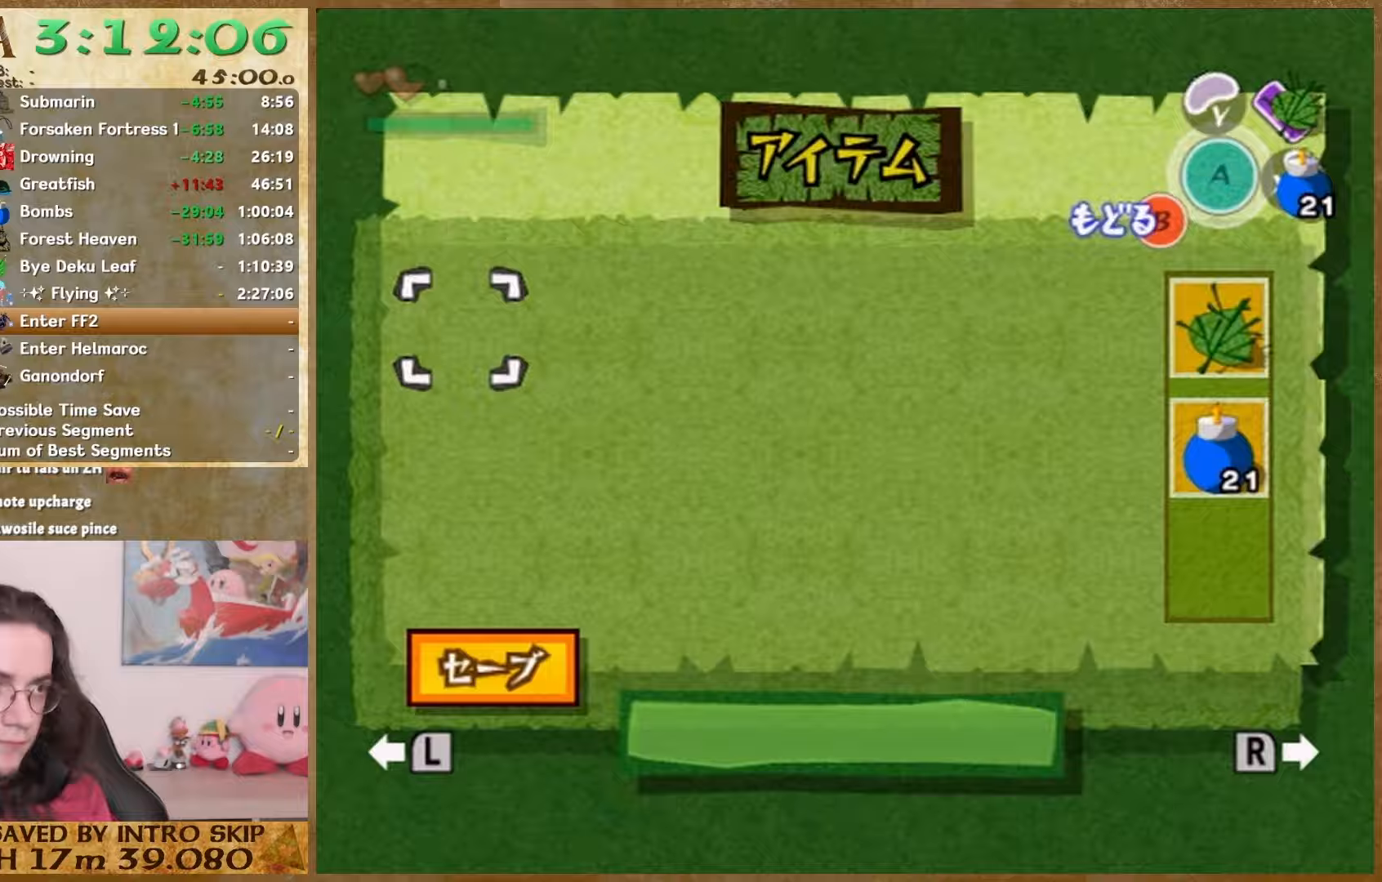
{"dt_ms": 500, "buttons": [], "left_stick": "up", "right_stick": "center", "button_events": [[100, "START", "down"], [267, "START", "up"]]}
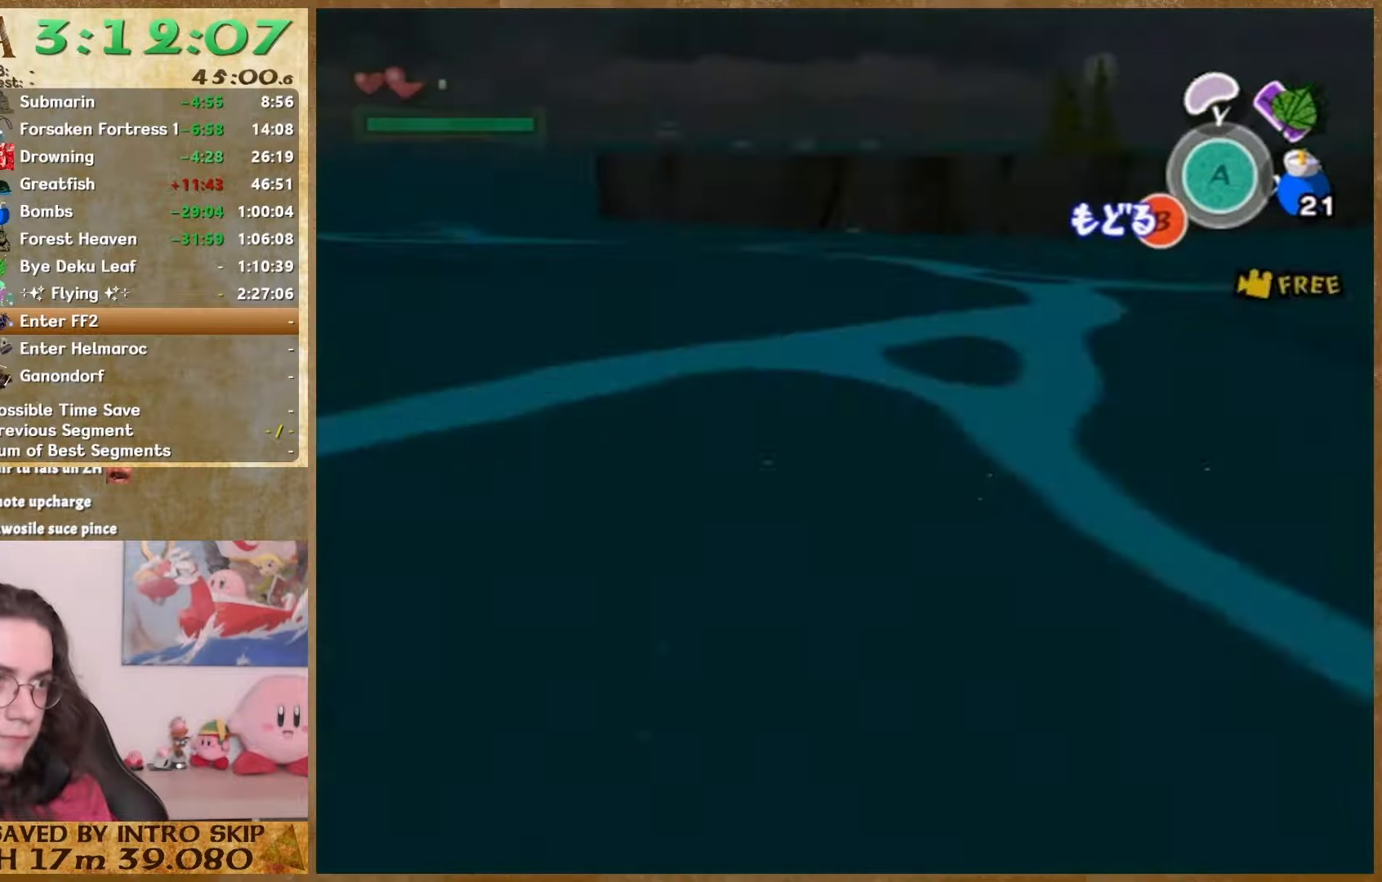
{"dt_ms": 500, "buttons": [], "left_stick": "up", "right_stick": "center", "button_events": [[33, "START", "down"], [167, "START", "up"]]}
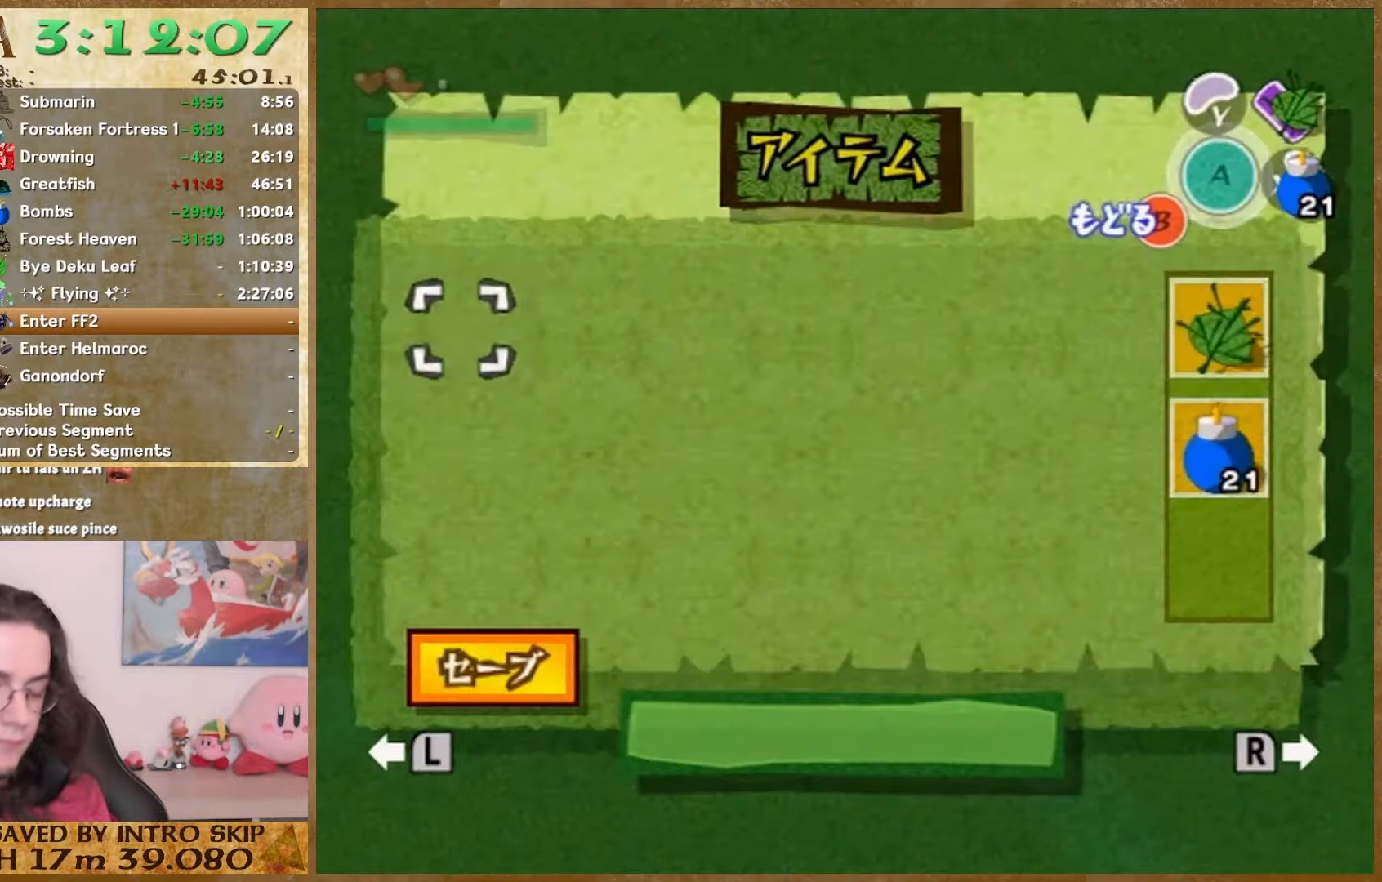
{"dt_ms": 500, "buttons": [], "left_stick": "center", "right_stick": "center", "button_events": []}
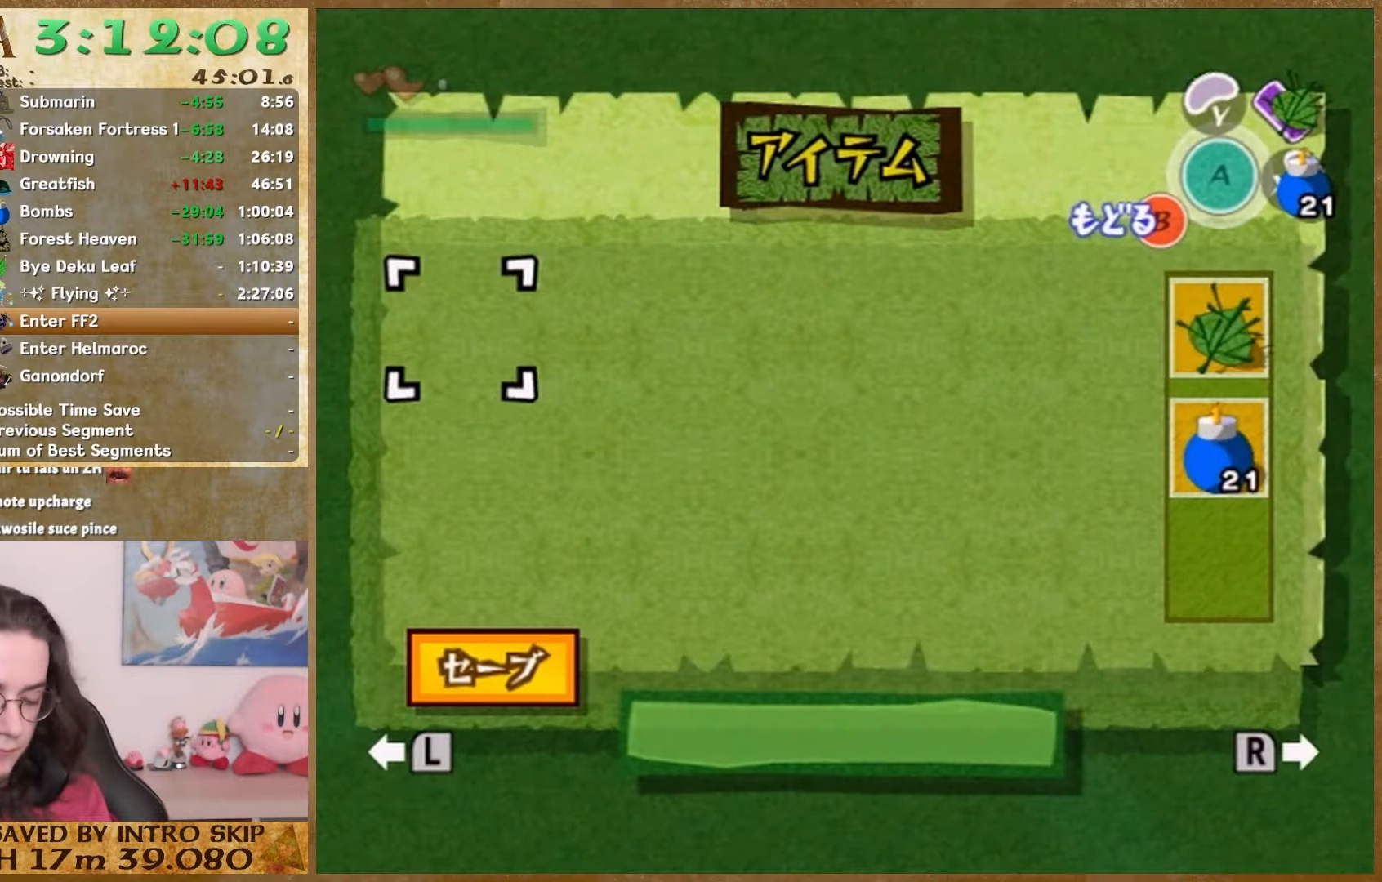
{"dt_ms": 500, "buttons": [], "left_stick": "down", "right_stick": "center", "button_events": []}
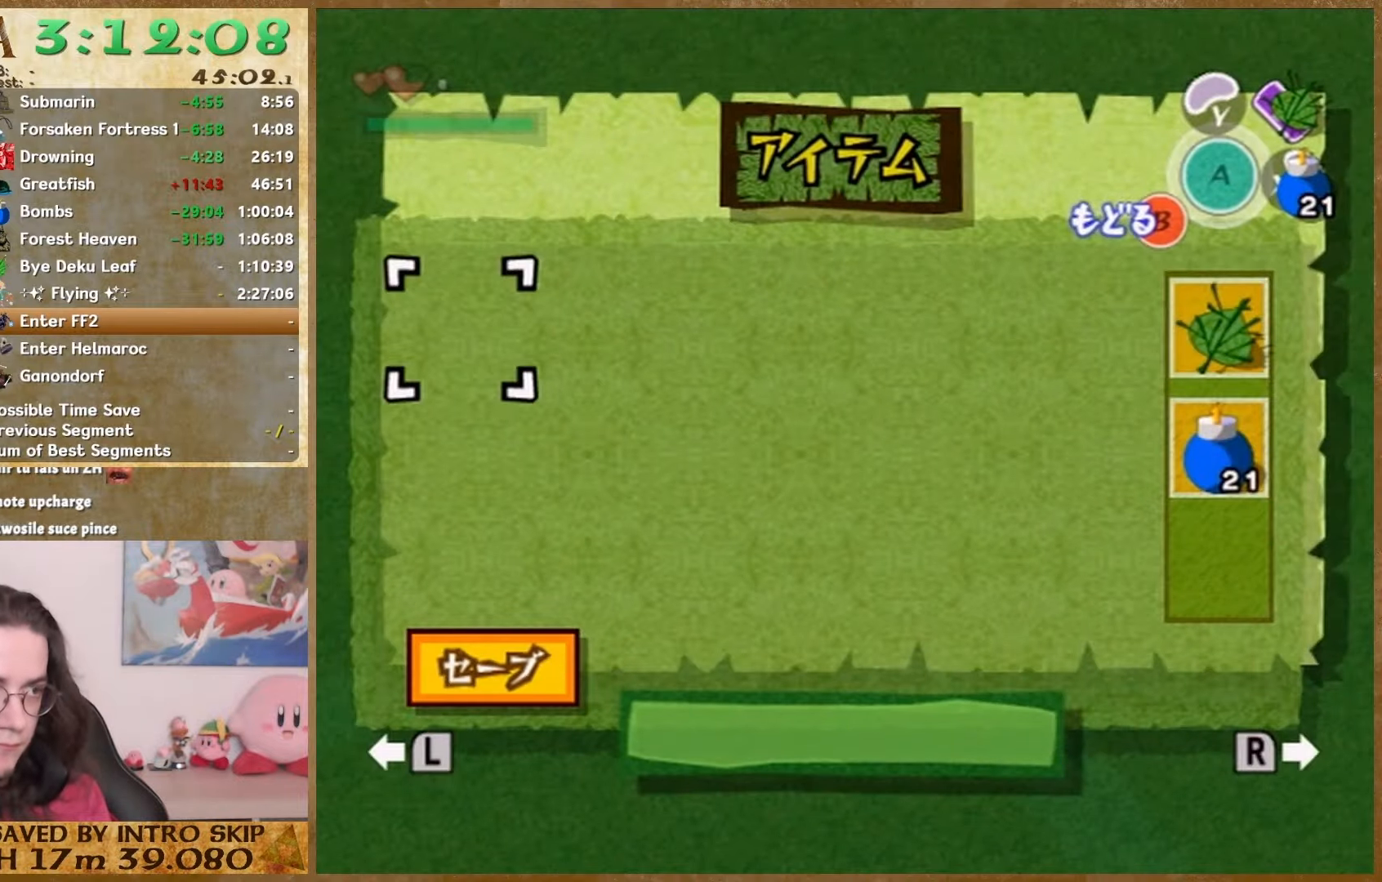
{"dt_ms": 500, "buttons": ["START"], "left_stick": "down", "right_stick": "center", "button_events": [[133, "START", "down"], [267, "START", "up"], [500, "START", "down"]]}
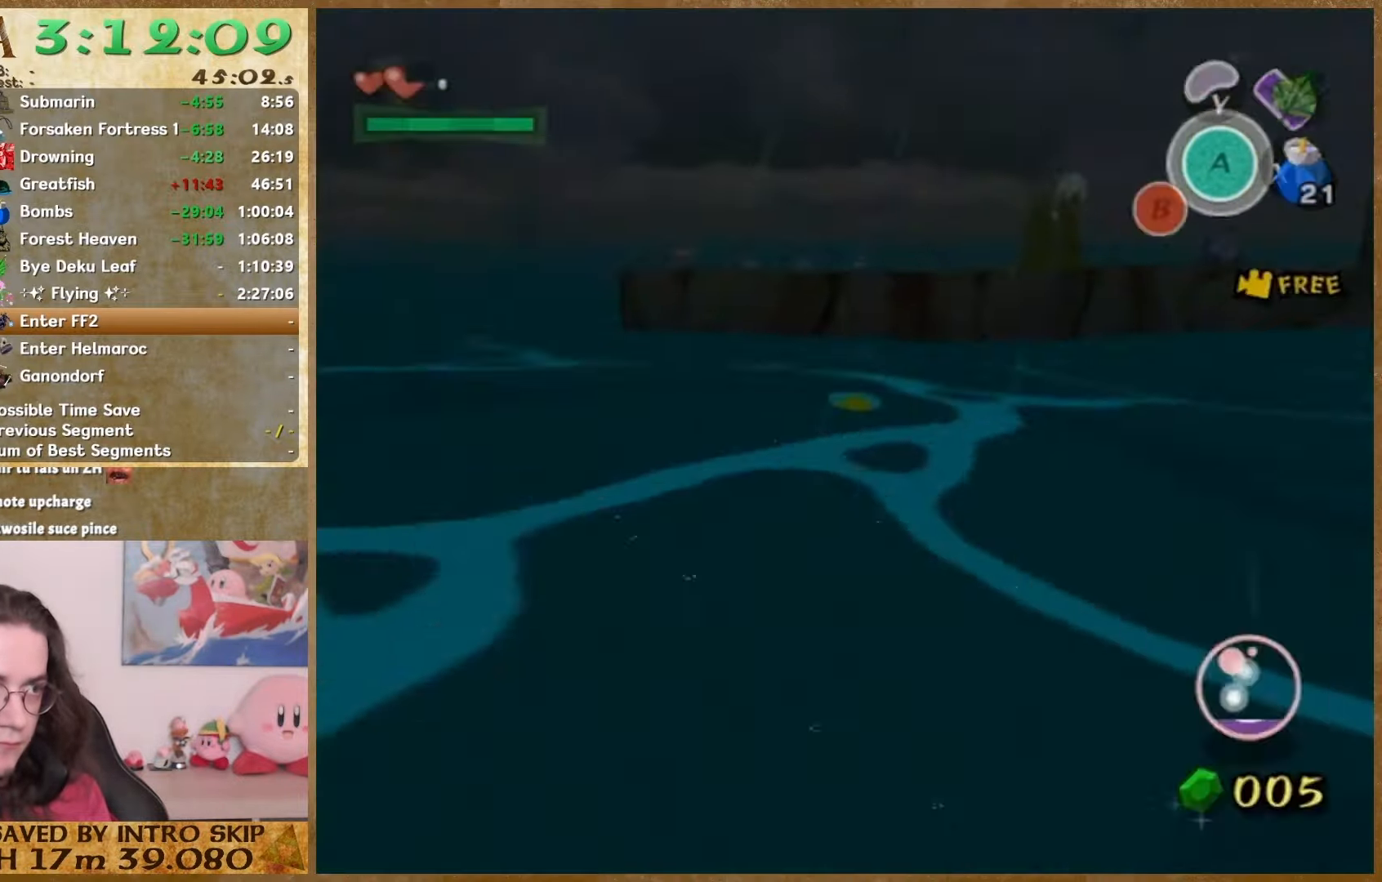
{"dt_ms": 500, "buttons": [], "left_stick": "down", "right_stick": "center", "button_events": [[167, "START", "up"]]}
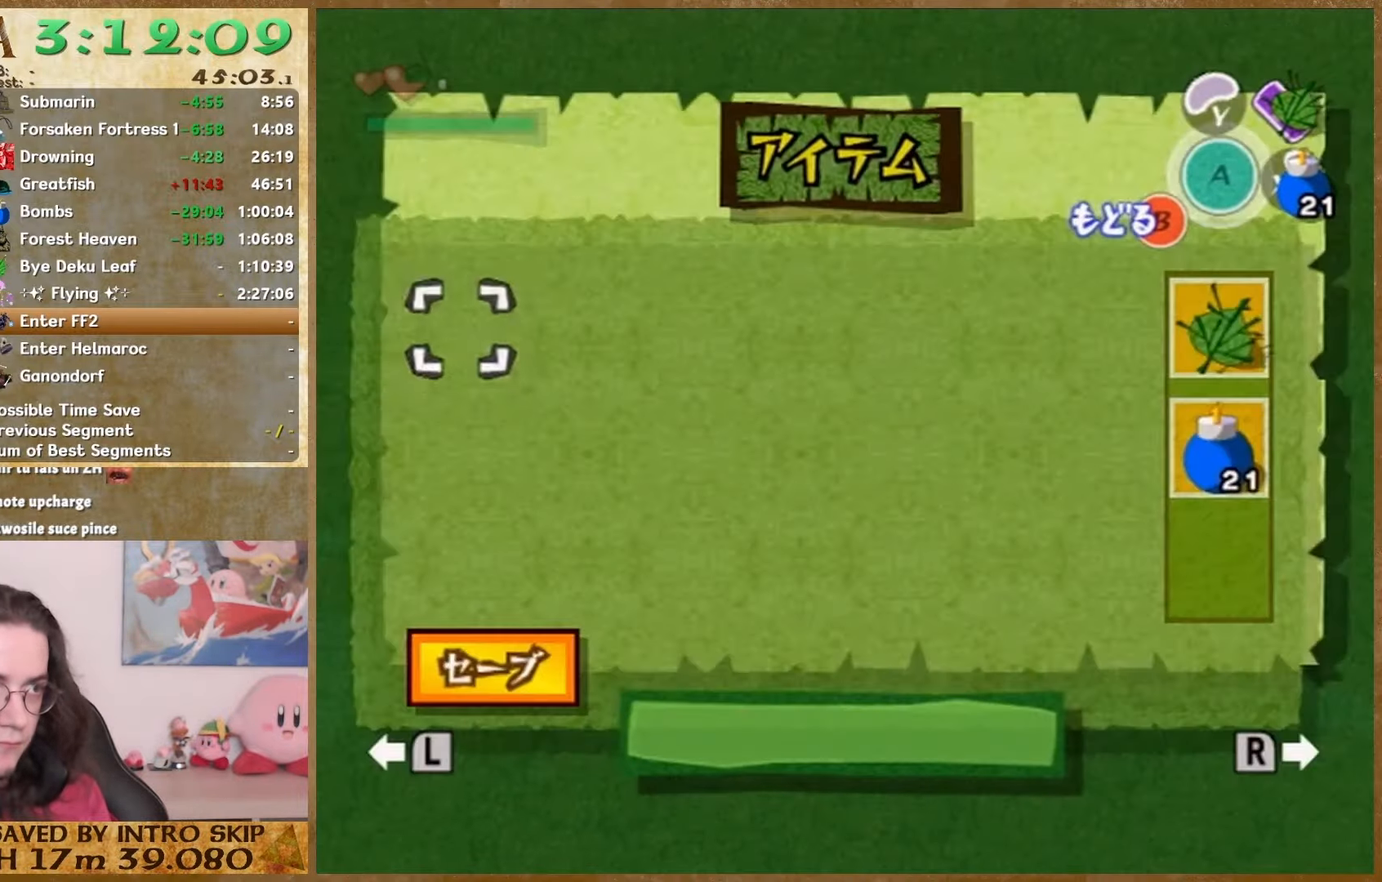
{"dt_ms": 500, "buttons": [], "left_stick": "down-left", "right_stick": "center", "button_events": []}
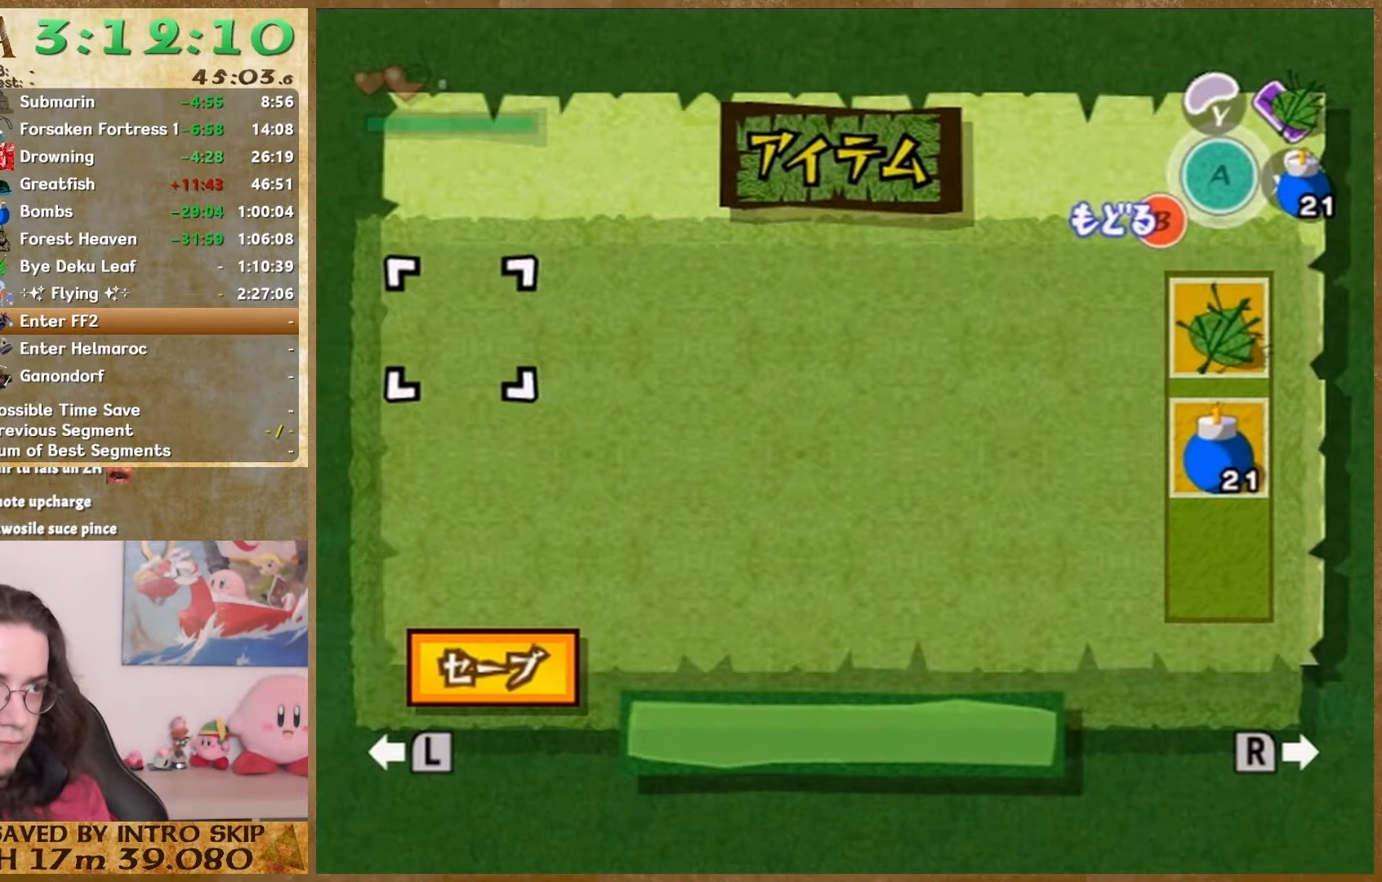
{"dt_ms": 500, "buttons": ["START"], "left_stick": "down-left", "right_stick": "center", "button_events": [[133, "START", "down"], [300, "START", "up"], [500, "START", "down"]]}
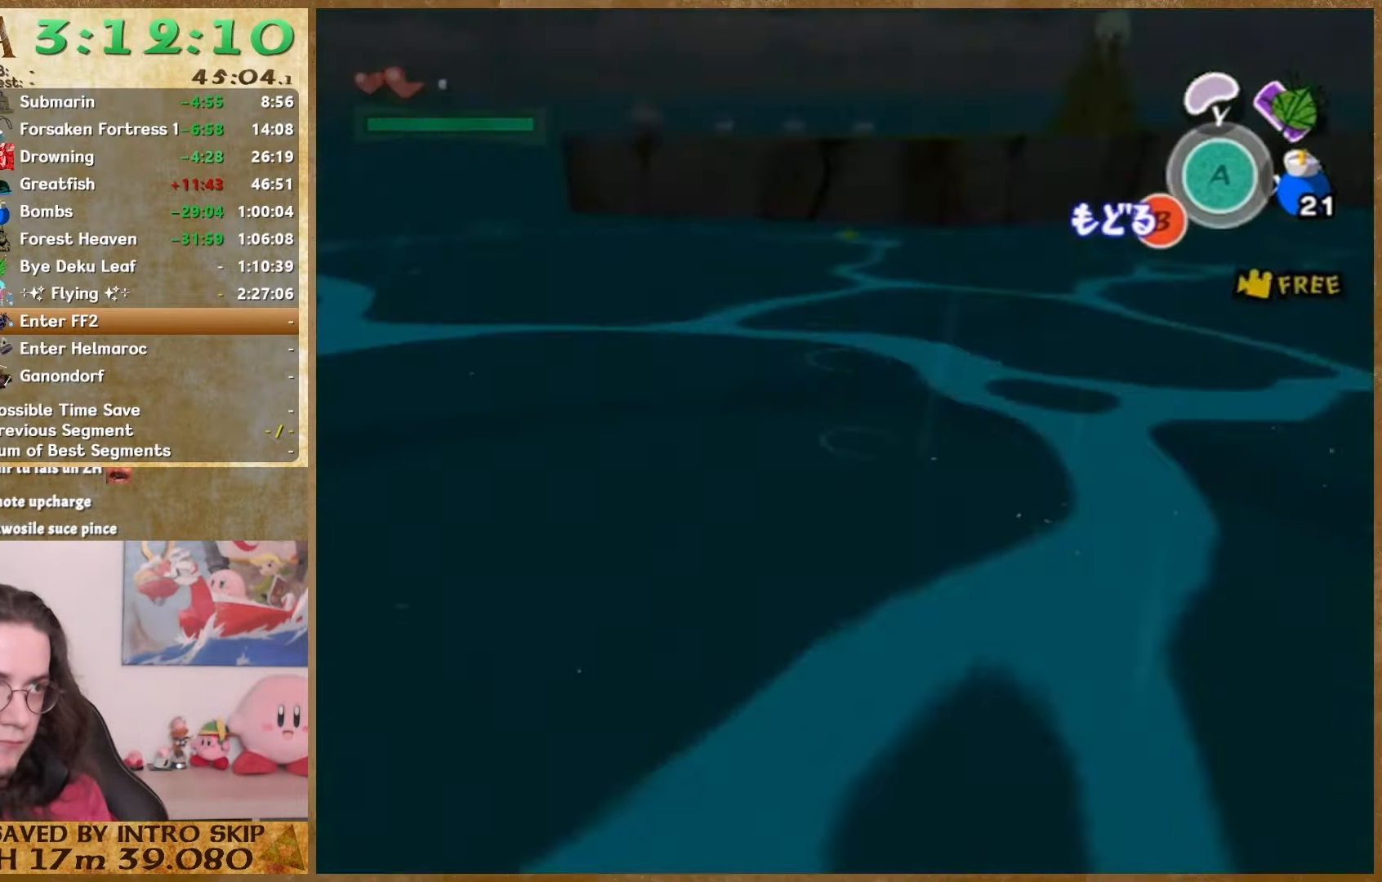
{"dt_ms": 500, "buttons": [], "left_stick": "down-left", "right_stick": "center", "button_events": [[167, "START", "up"]]}
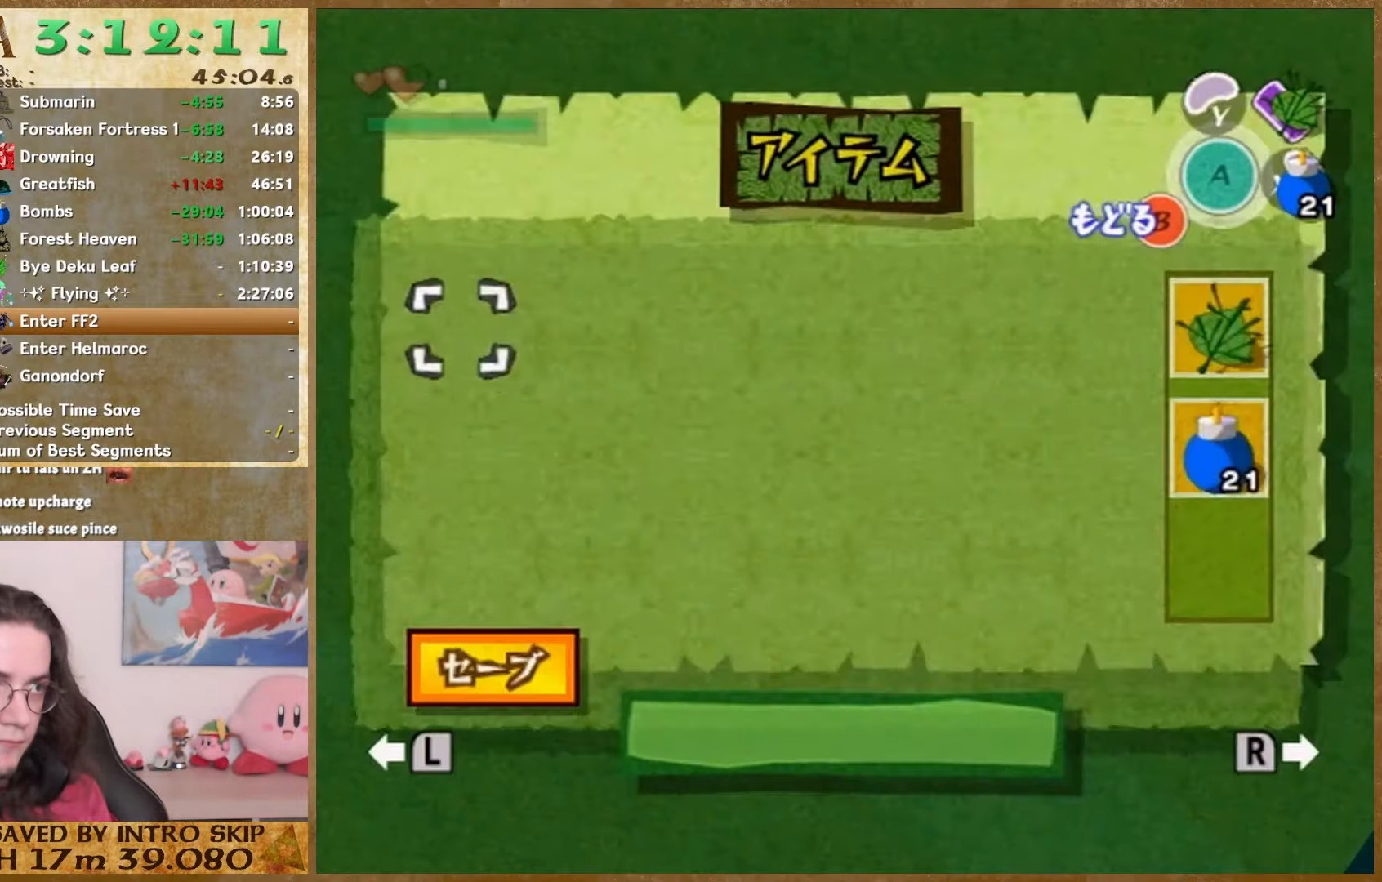
{"dt_ms": 500, "buttons": [], "left_stick": "down-left", "right_stick": "center", "button_events": [[100, "START", "down"], [200, "START", "up"]]}
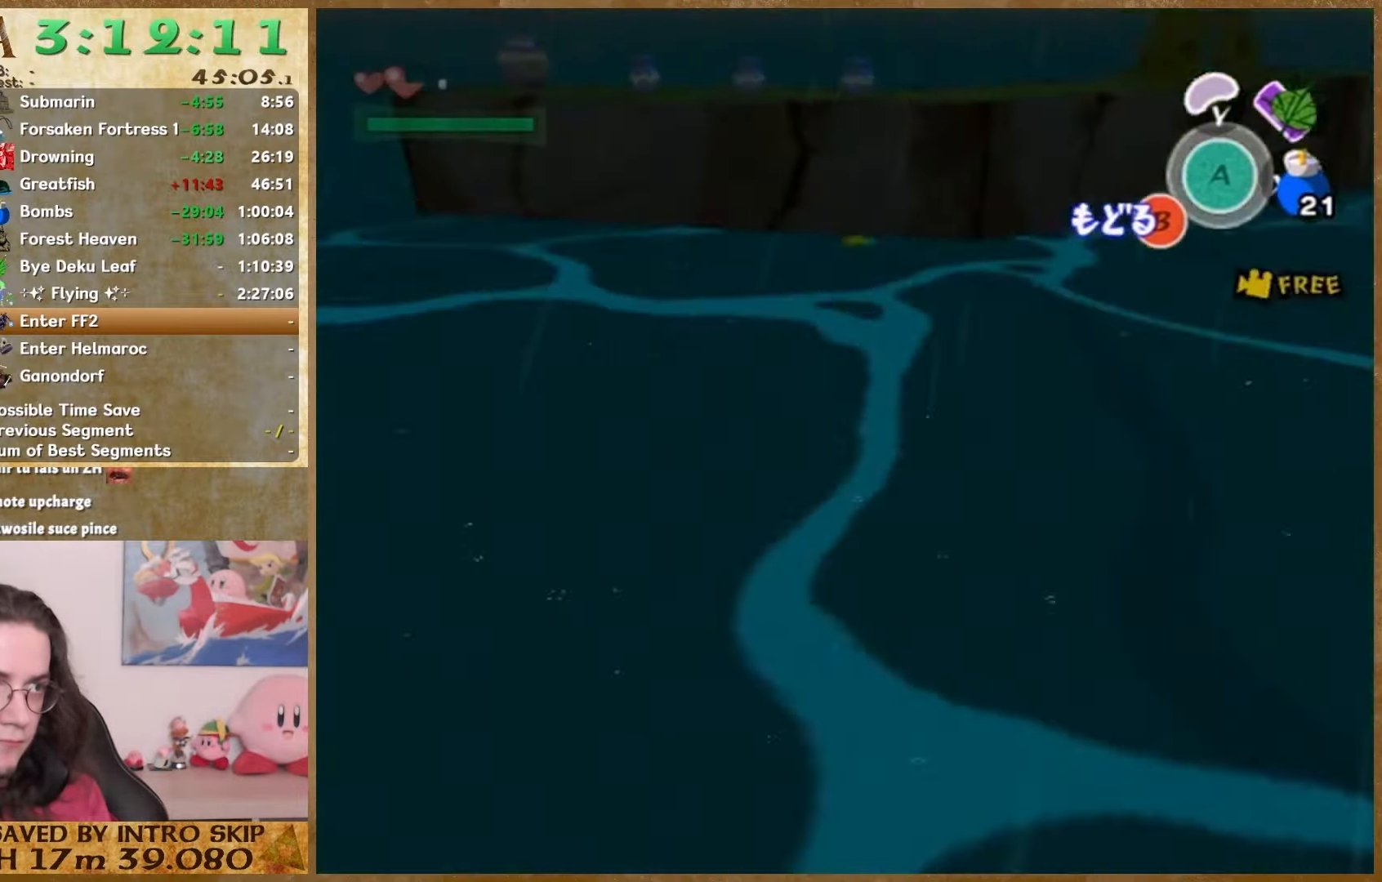
{"dt_ms": 1000, "buttons": ["START"], "left_stick": "down-left", "right_stick": "center", "button_events": [[33, "START", "down"], [167, "START", "up"], [500, "START", "down"], [633, "START", "up"], [900, "START", "down"]]}
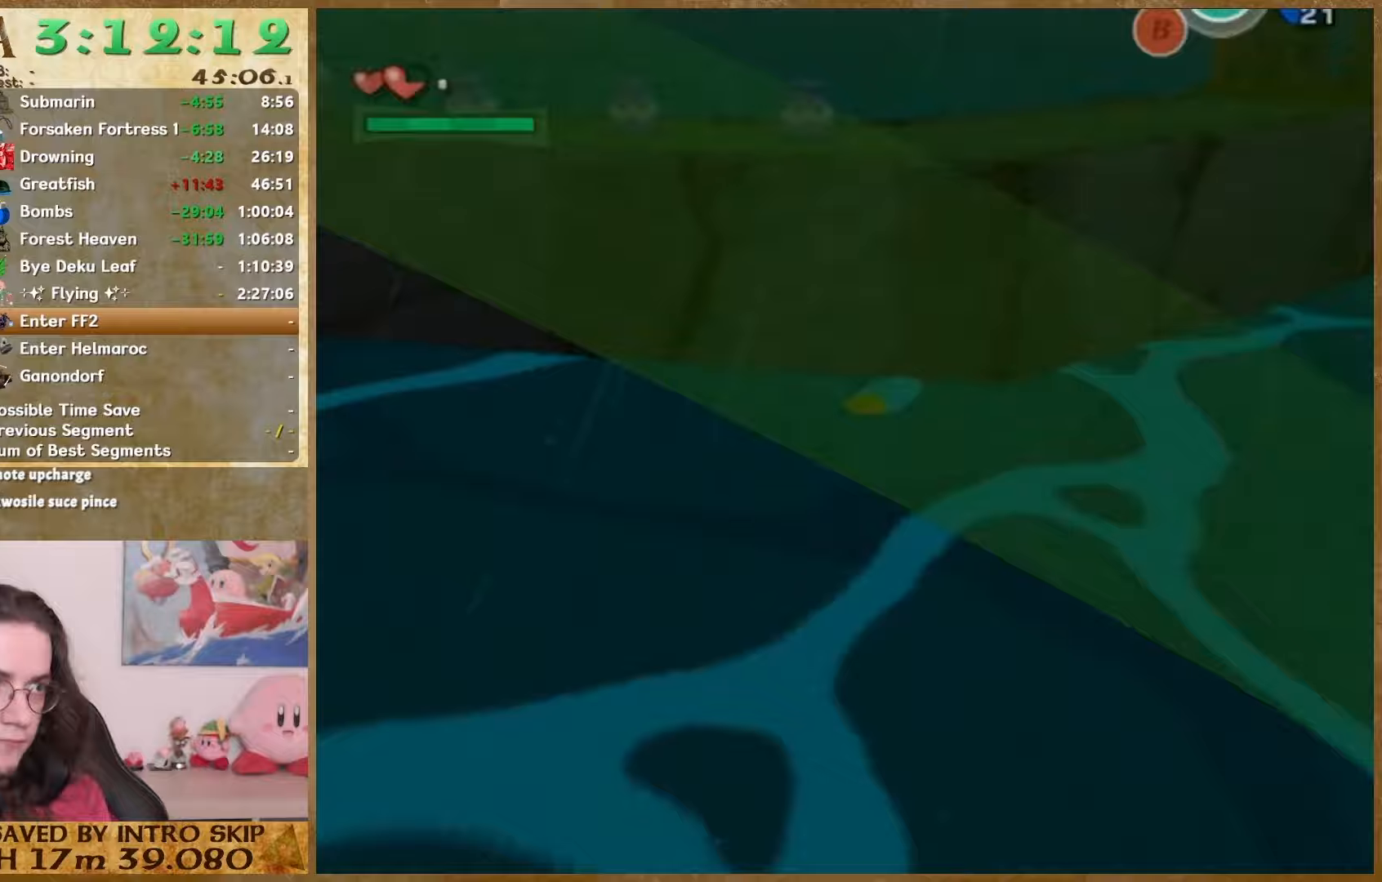
{"dt_ms": 500, "buttons": ["START"], "left_stick": "down-left", "right_stick": "center", "button_events": [[33, "START", "up"], [400, "START", "down"]]}
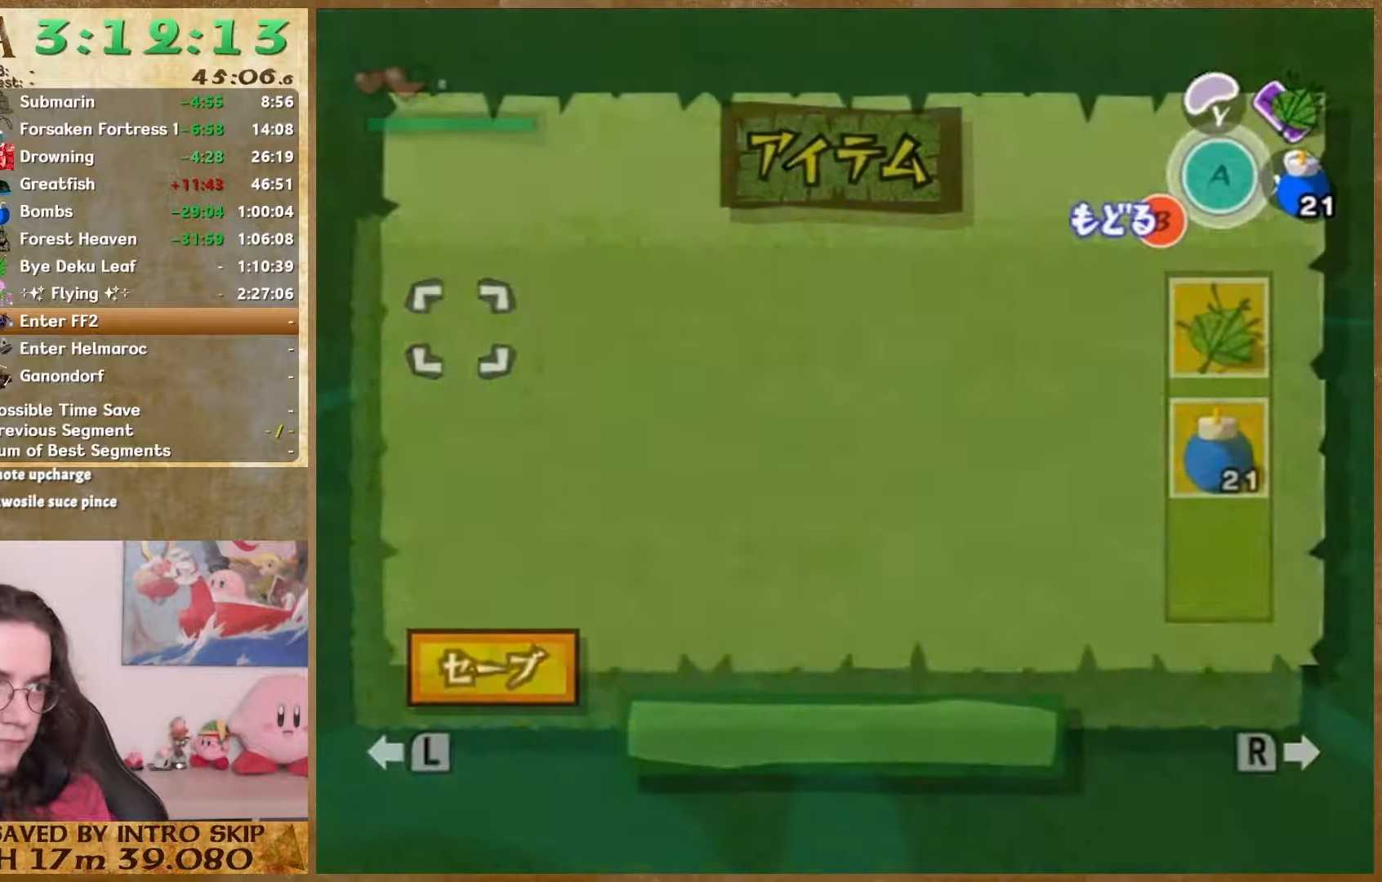
{"dt_ms": 500, "buttons": [], "left_stick": "down", "right_stick": "center", "button_events": [[33, "START", "up"], [333, "START", "down"], [467, "START", "up"]]}
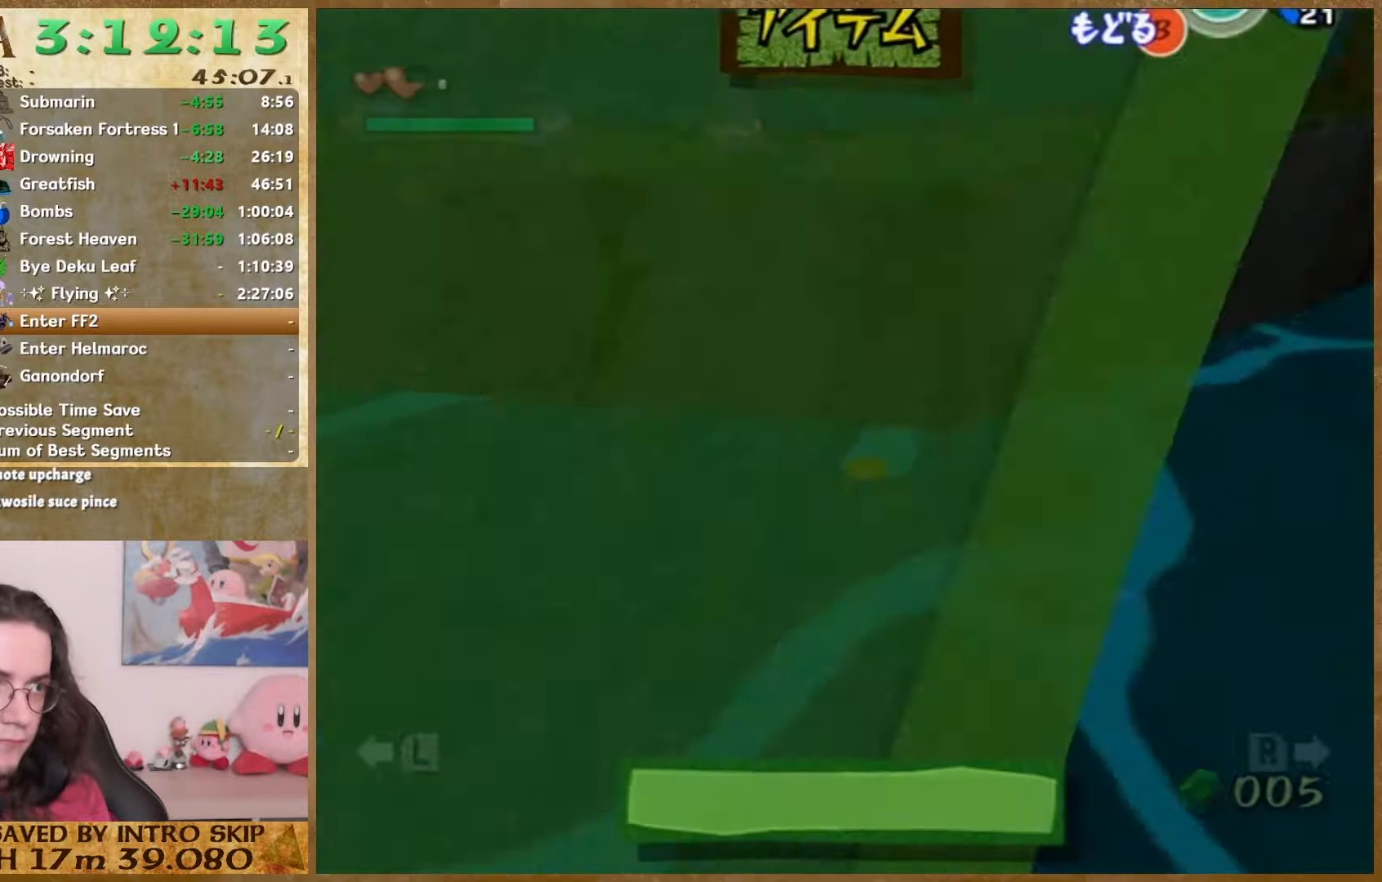
{"dt_ms": 500, "buttons": [], "left_stick": "down-left", "right_stick": "center", "button_events": [[333, "START", "down"], [467, "START", "up"]]}
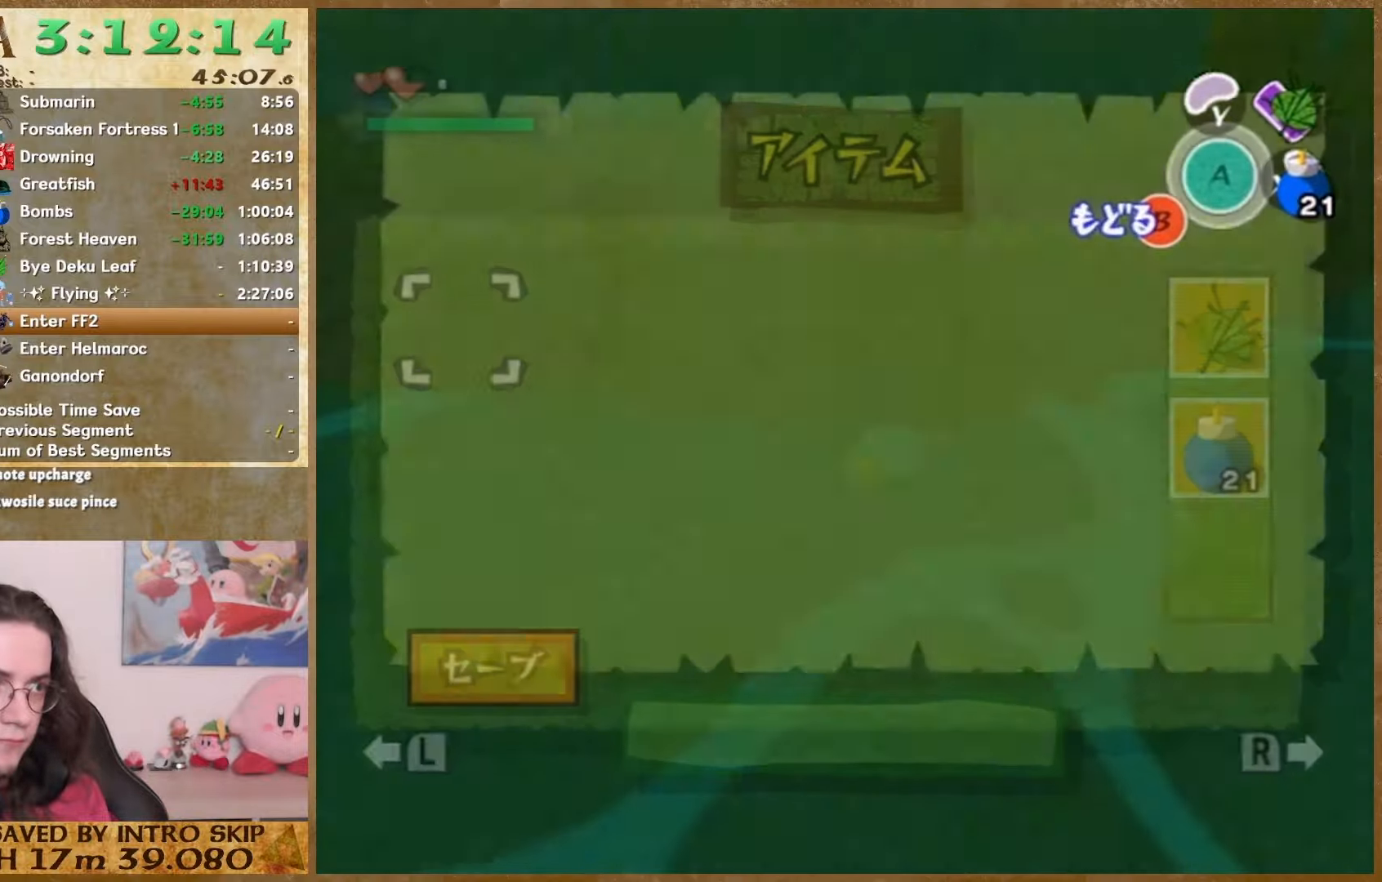
{"dt_ms": 500, "buttons": [], "left_stick": "down-left", "right_stick": "center", "button_events": [[300, "START", "down"], [433, "START", "up"]]}
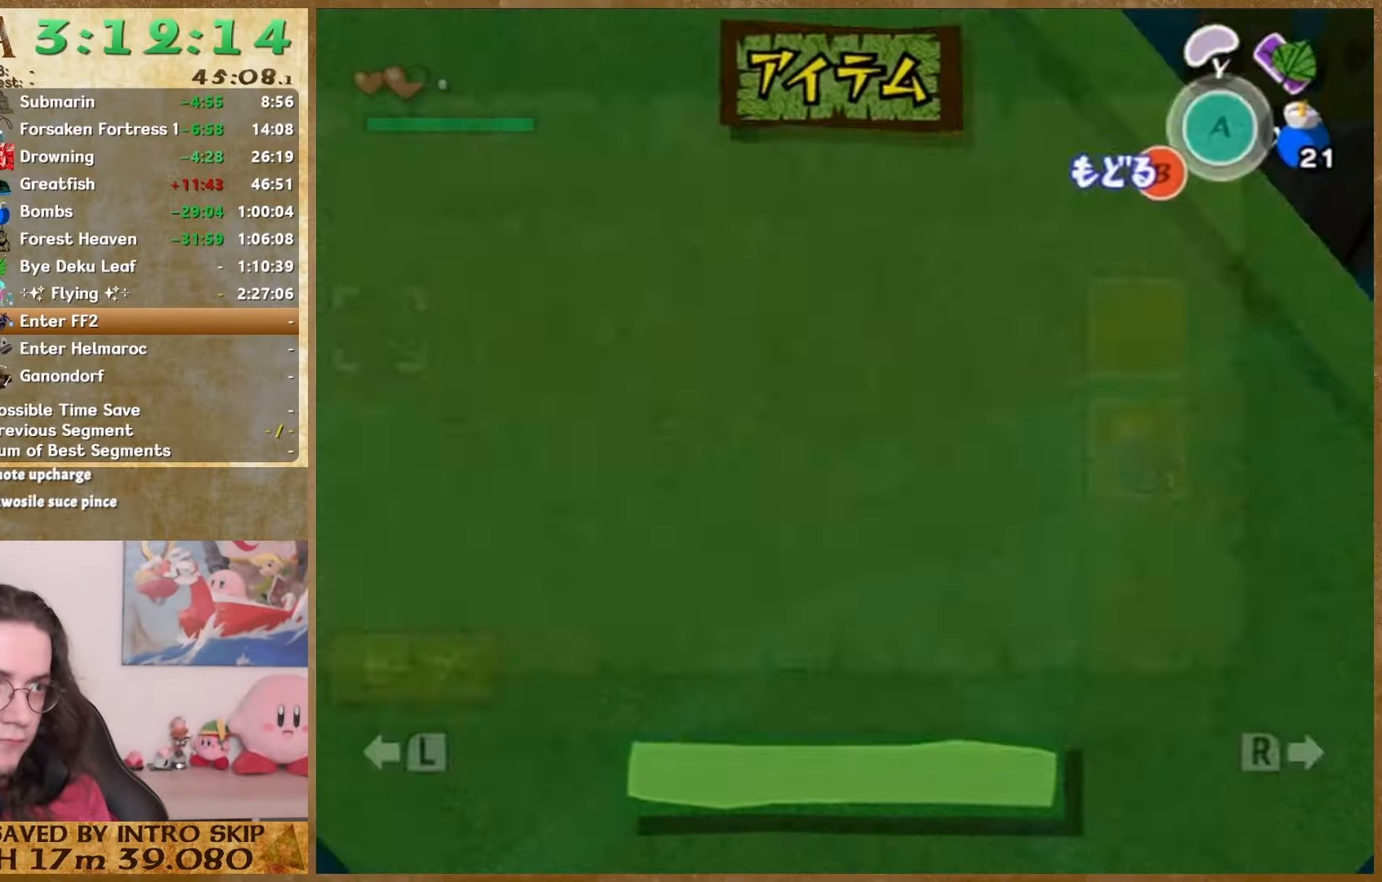
{"dt_ms": 500, "buttons": [], "left_stick": "center", "right_stick": "center", "button_events": []}
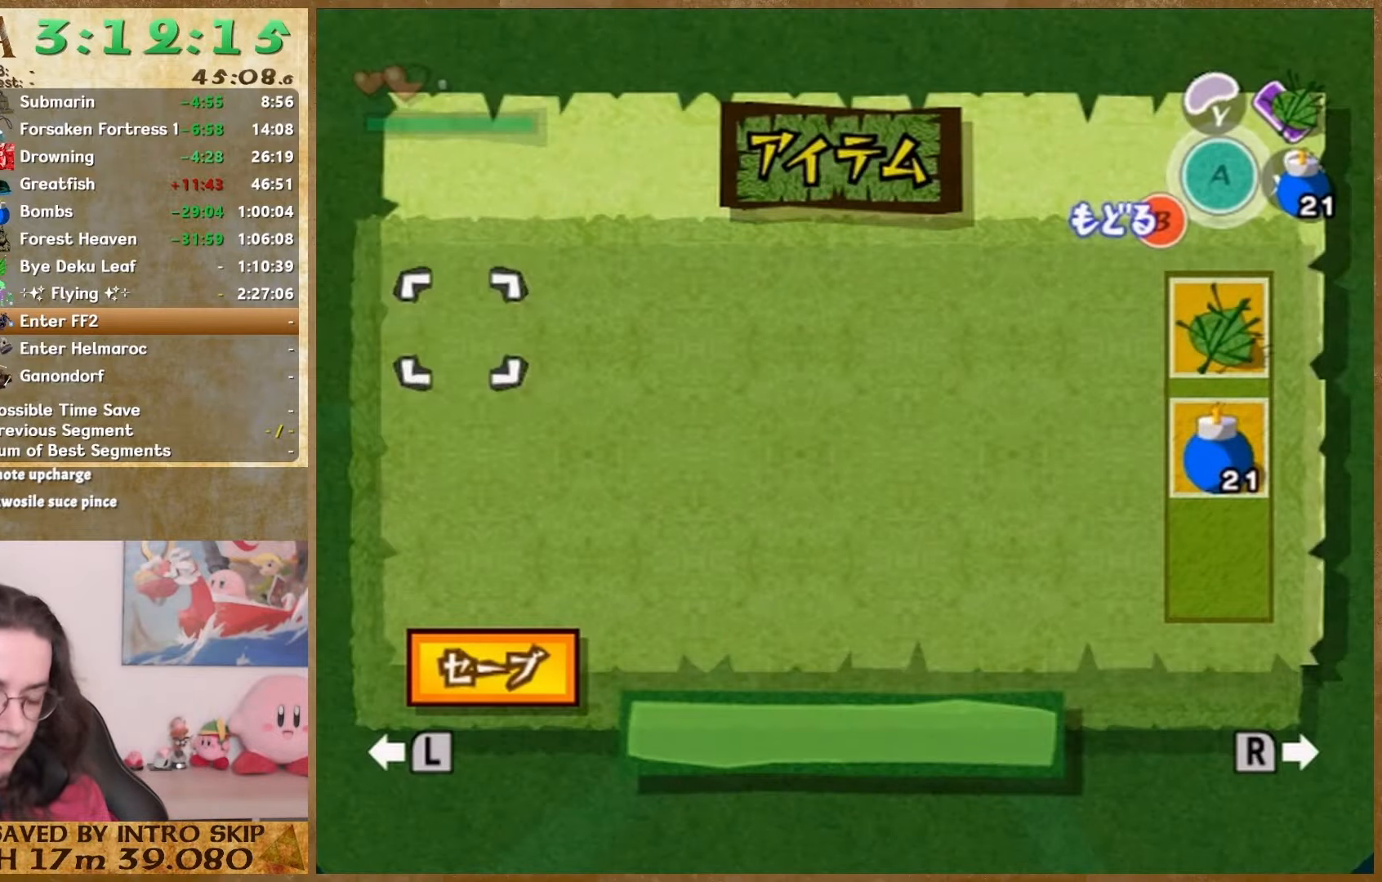
{"dt_ms": 500, "buttons": ["START"], "left_stick": "down", "right_stick": "center", "button_events": [[433, "START", "down"]]}
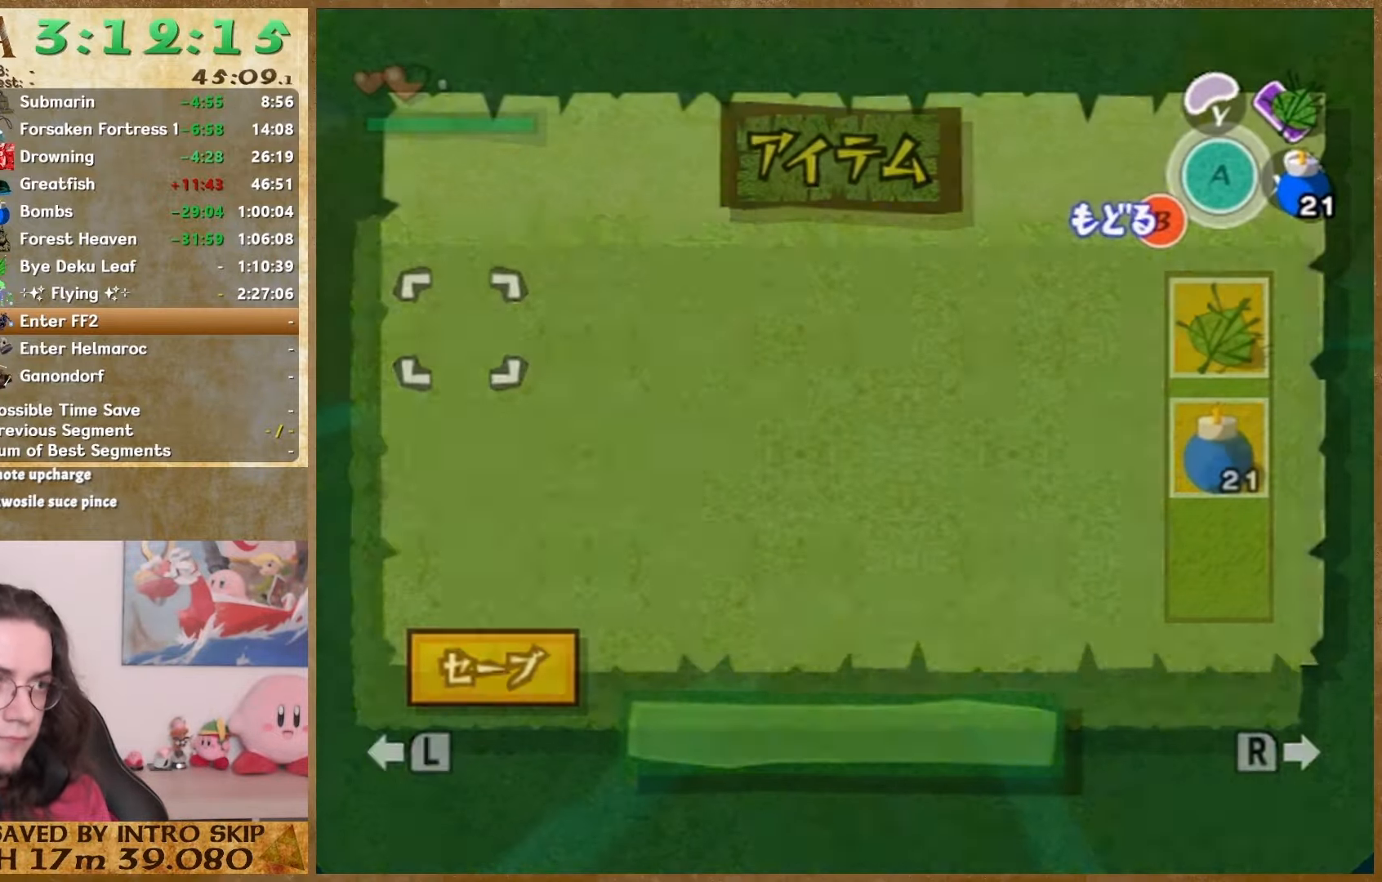
{"dt_ms": 500, "buttons": [], "left_stick": "down", "right_stick": "center", "button_events": [[67, "START", "up"], [333, "START", "down"], [467, "START", "up"]]}
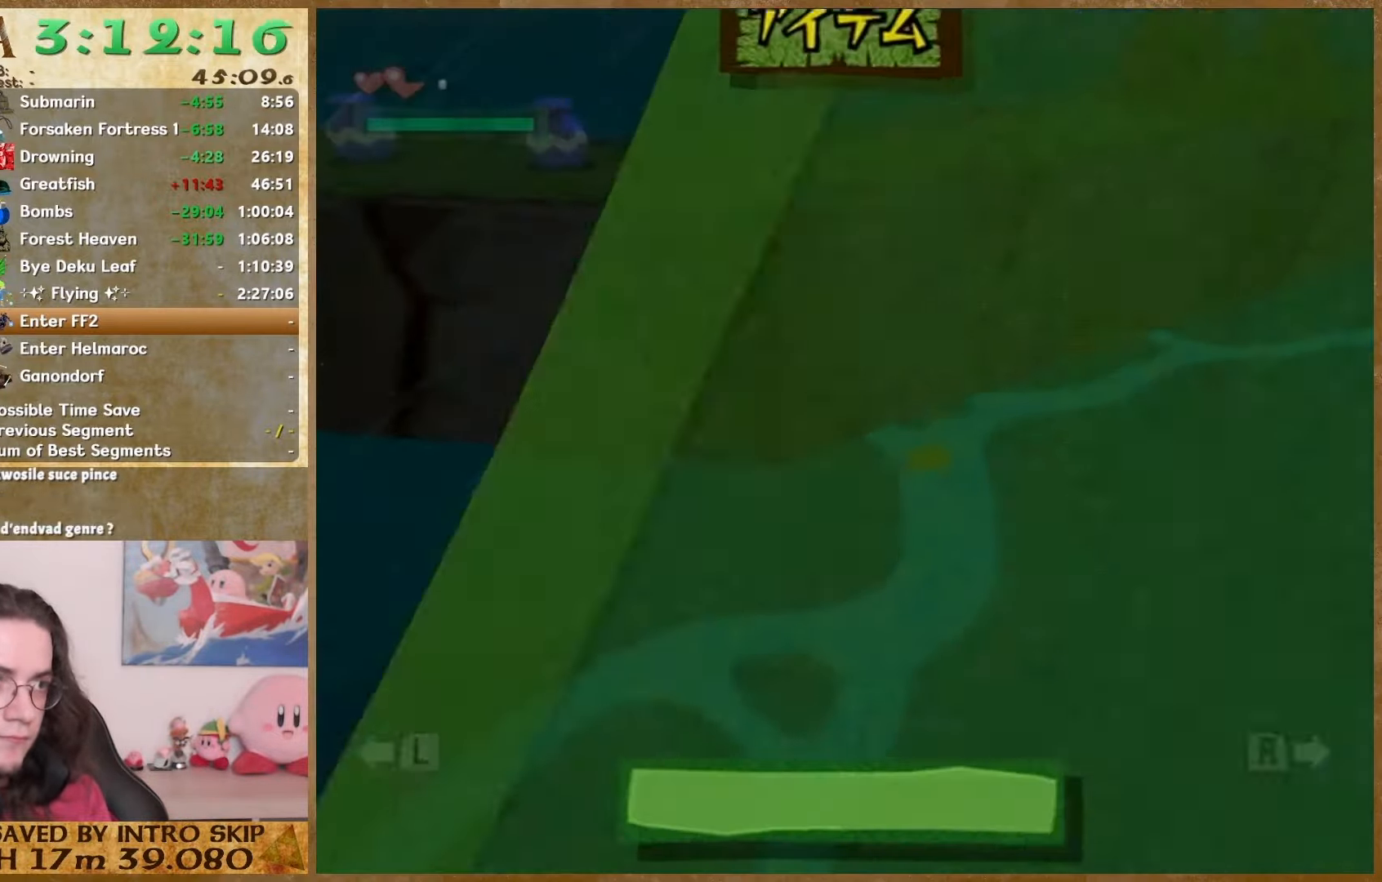
{"dt_ms": 500, "buttons": [], "left_stick": "down", "right_stick": "center", "button_events": [[267, "START", "down"], [433, "START", "up"]]}
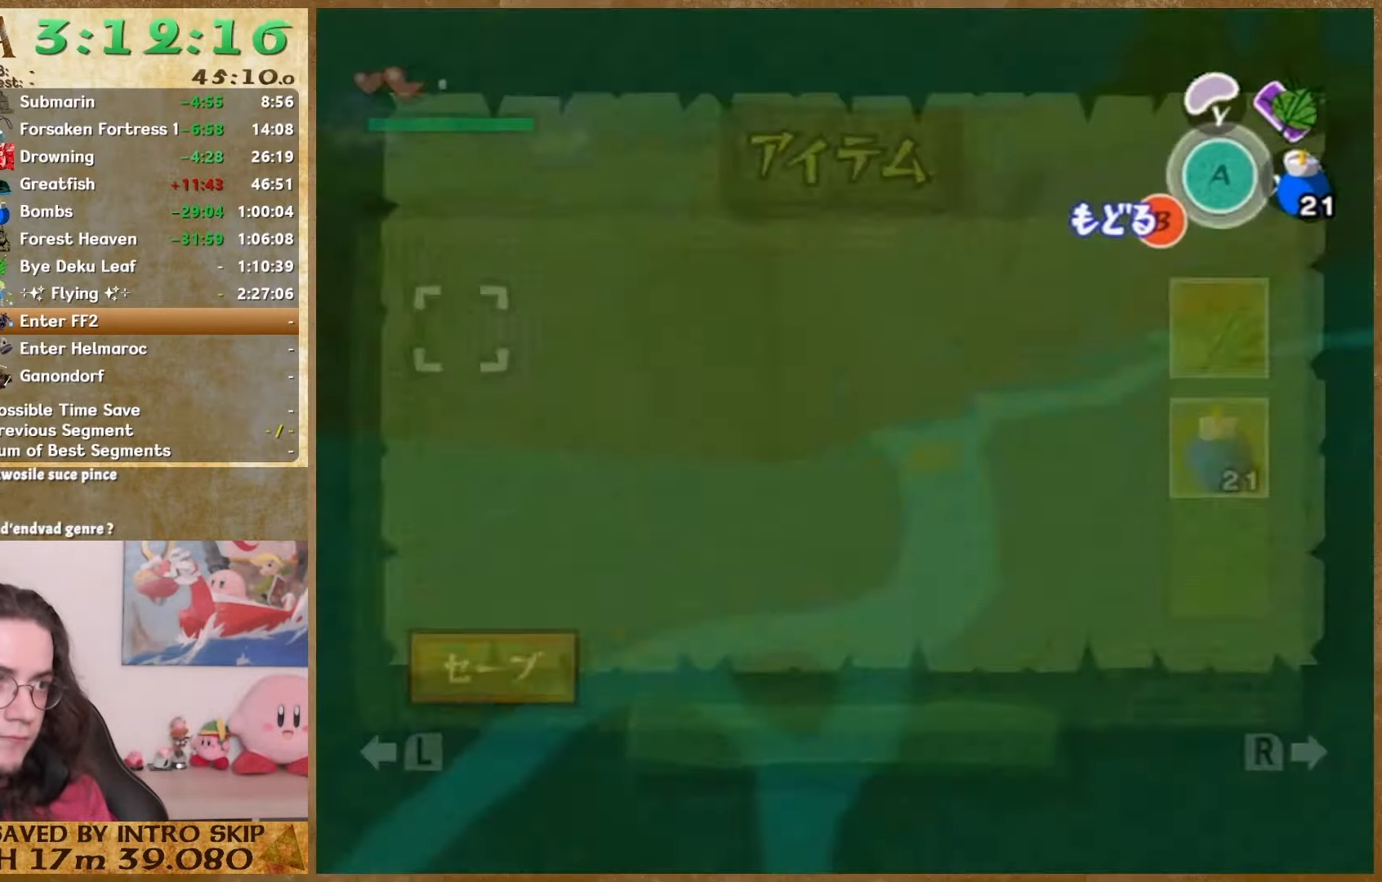
{"dt_ms": 500, "buttons": [], "left_stick": "down", "right_stick": "center", "button_events": [[233, "START", "down"], [400, "START", "up"]]}
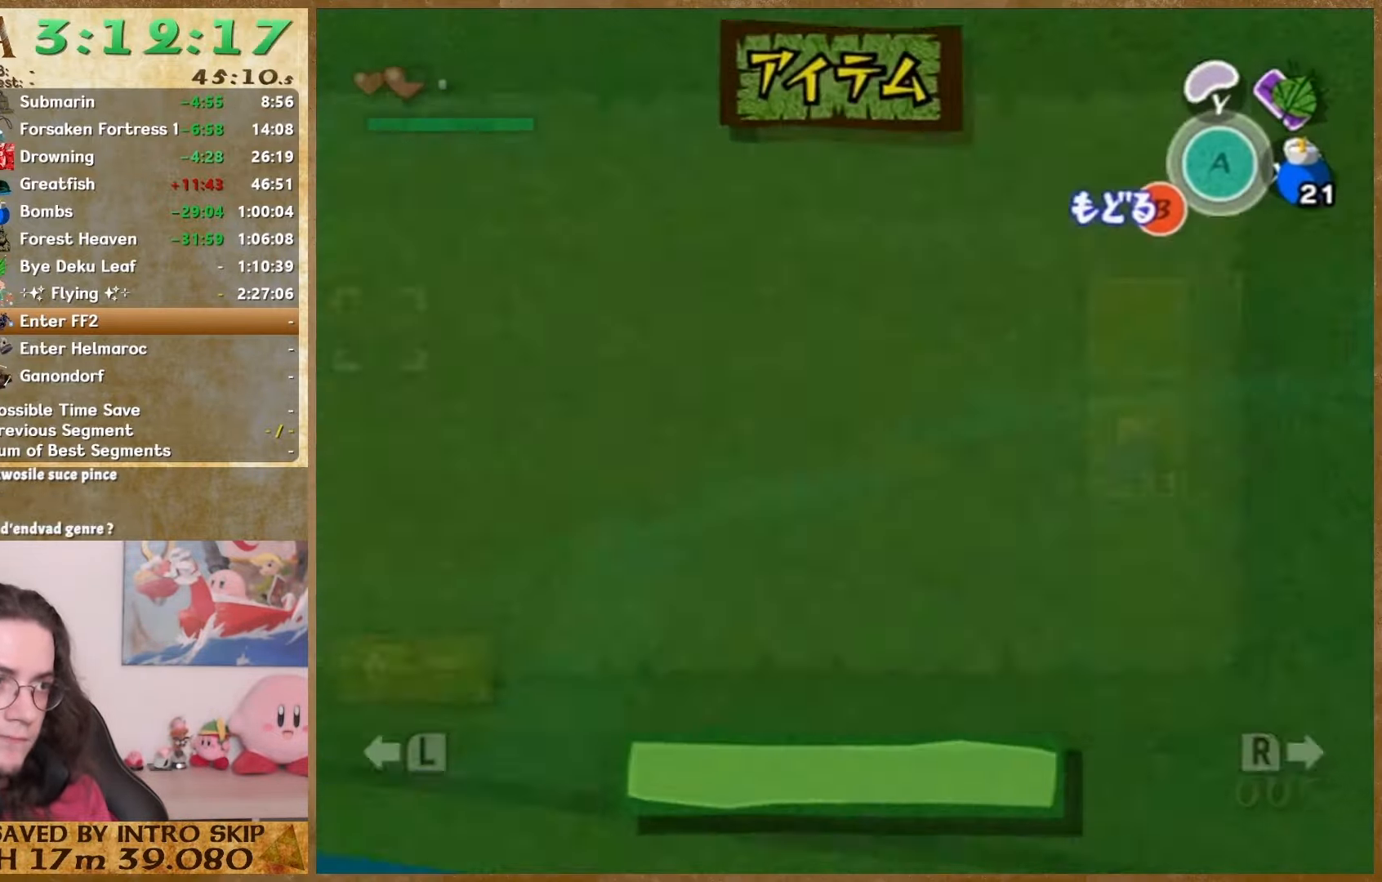
{"dt_ms": 500, "buttons": [], "left_stick": "down-left", "right_stick": "center", "button_events": [[300, "START", "down"], [467, "START", "up"]]}
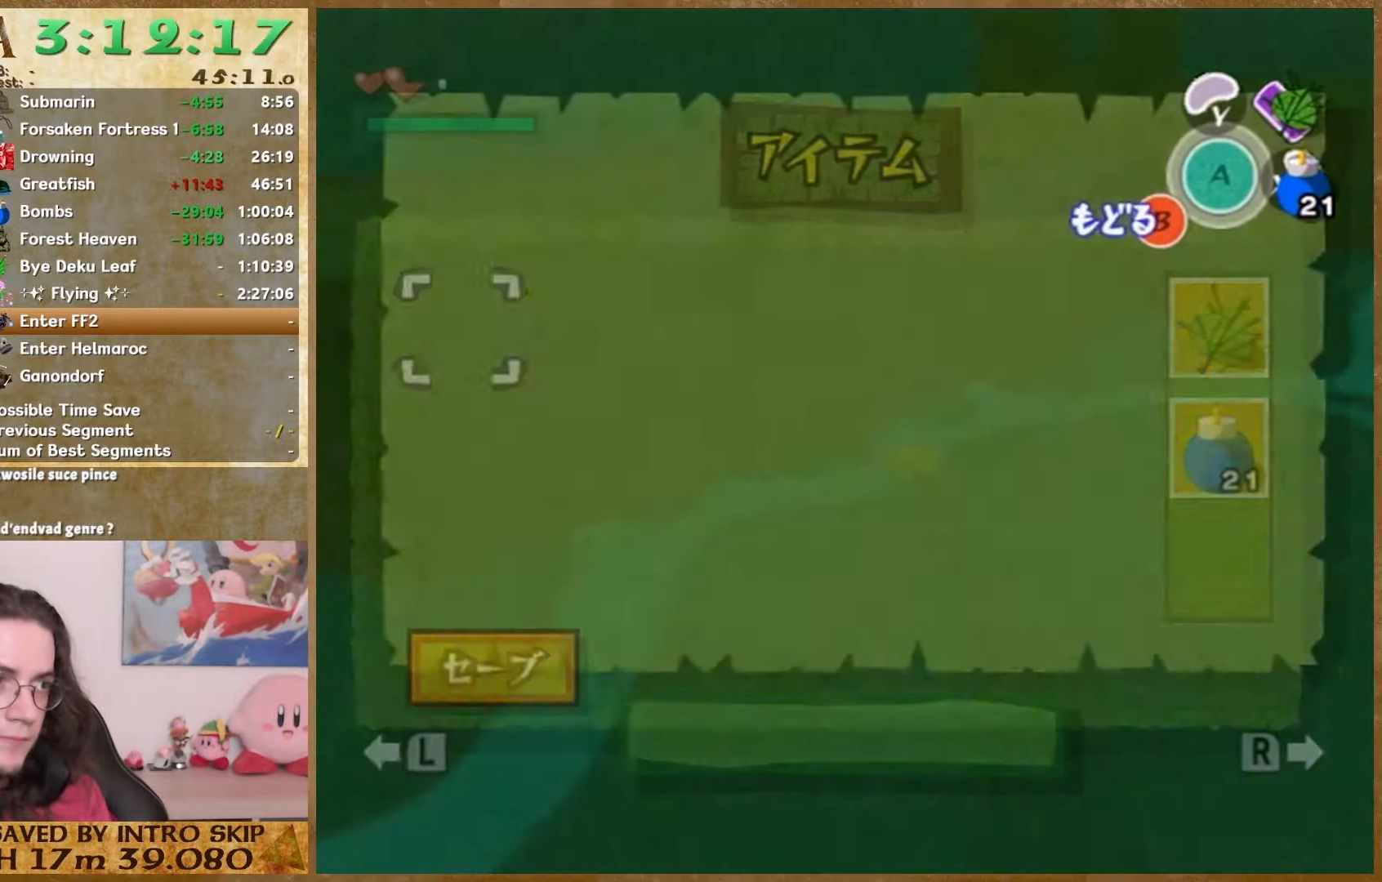
{"dt_ms": 500, "buttons": [], "left_stick": "down-left", "right_stick": "center", "button_events": [[300, "START", "down"], [400, "START", "up"]]}